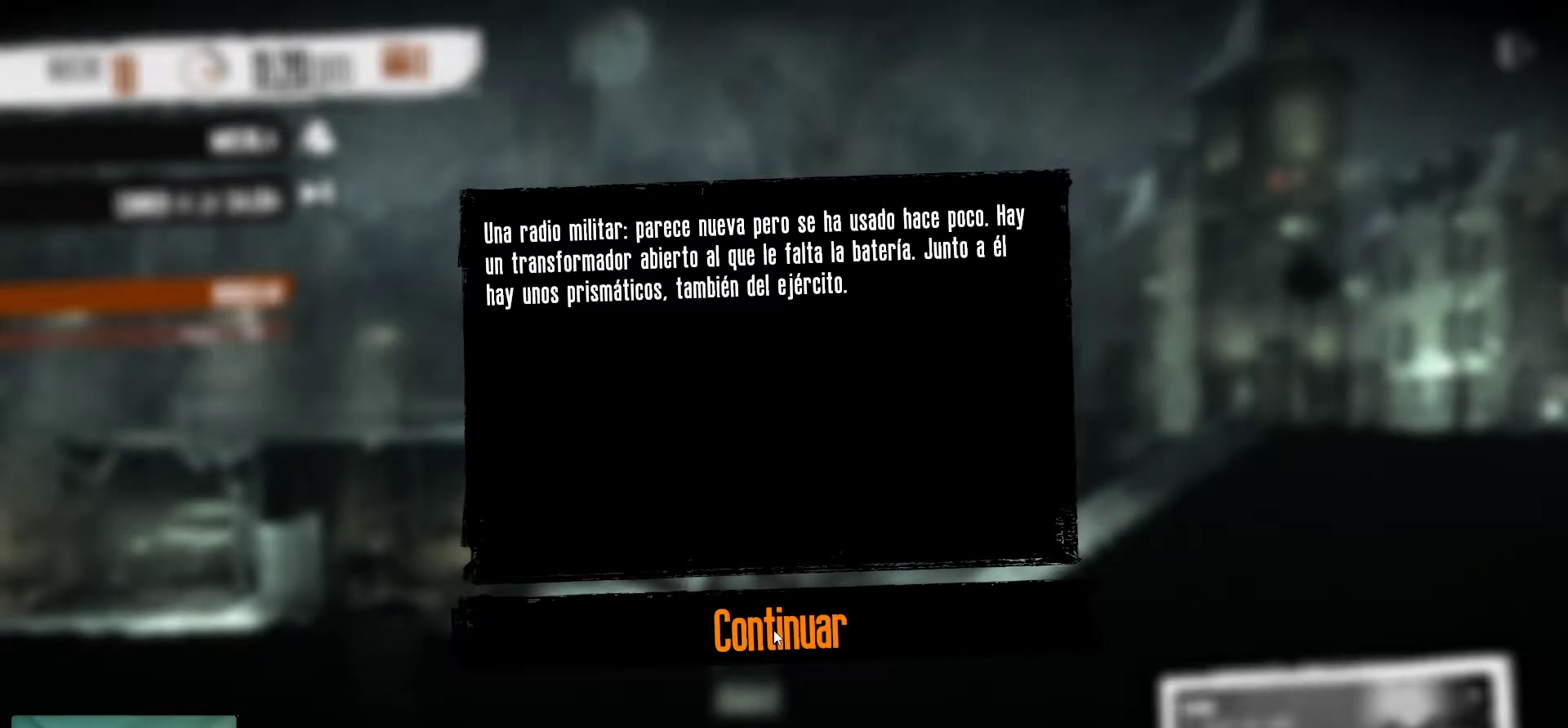
Gameplay with keyboard and mouse; each line is a JSON object with the keys and mouse buttons held at the frame after it. "events" lists presses ("down") and releases ("up") of "1", "2", "3", "4", "5", "a", "alt", "c", "caps_lock", "ctrl", "d", "e", "f", "g", "q", "r", "s", "shift", "space", "t", "tab", "v", "w", "x", "z", "mouse_left", "mouse_wheel" and "mouse_right" between this image and that frame as [ms after this image, input, new state], when the widget could be followed in between. "mouse_left", "mouse_wheel", "mouse_right" = the "left", "wheel", "right" buttons of the "mouse" list. No other keys are recorded. "wheel" means that the mouse wheel is clicked or scrolled. "mouse_move" is the direction in which the mouse moves at that frame (one of eight, or "still"), when it could be read.
{"keys": [], "mouse": [], "mouse_move": "still", "events": []}
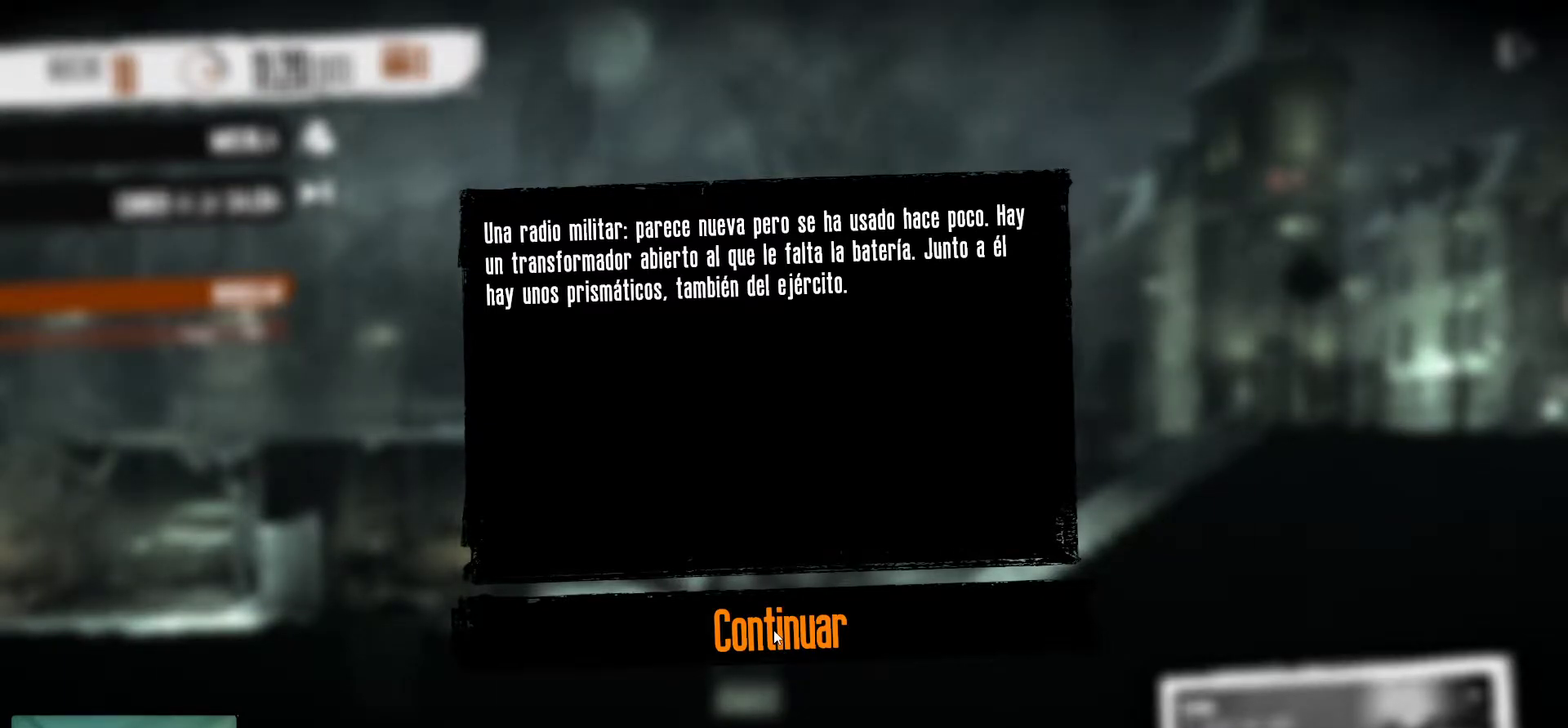
{"keys": [], "mouse": [], "mouse_move": "still", "events": []}
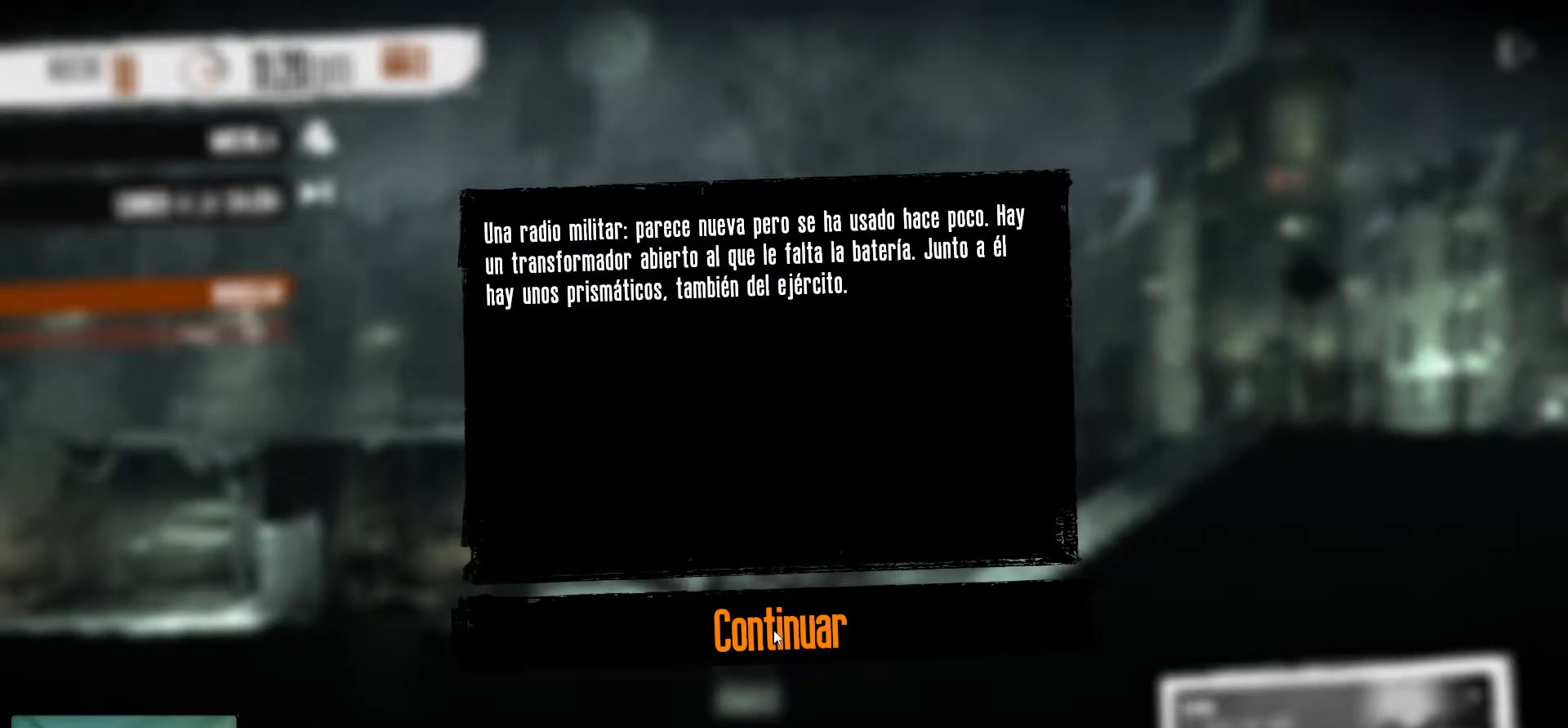
{"keys": [], "mouse": [], "mouse_move": "up-left", "events": []}
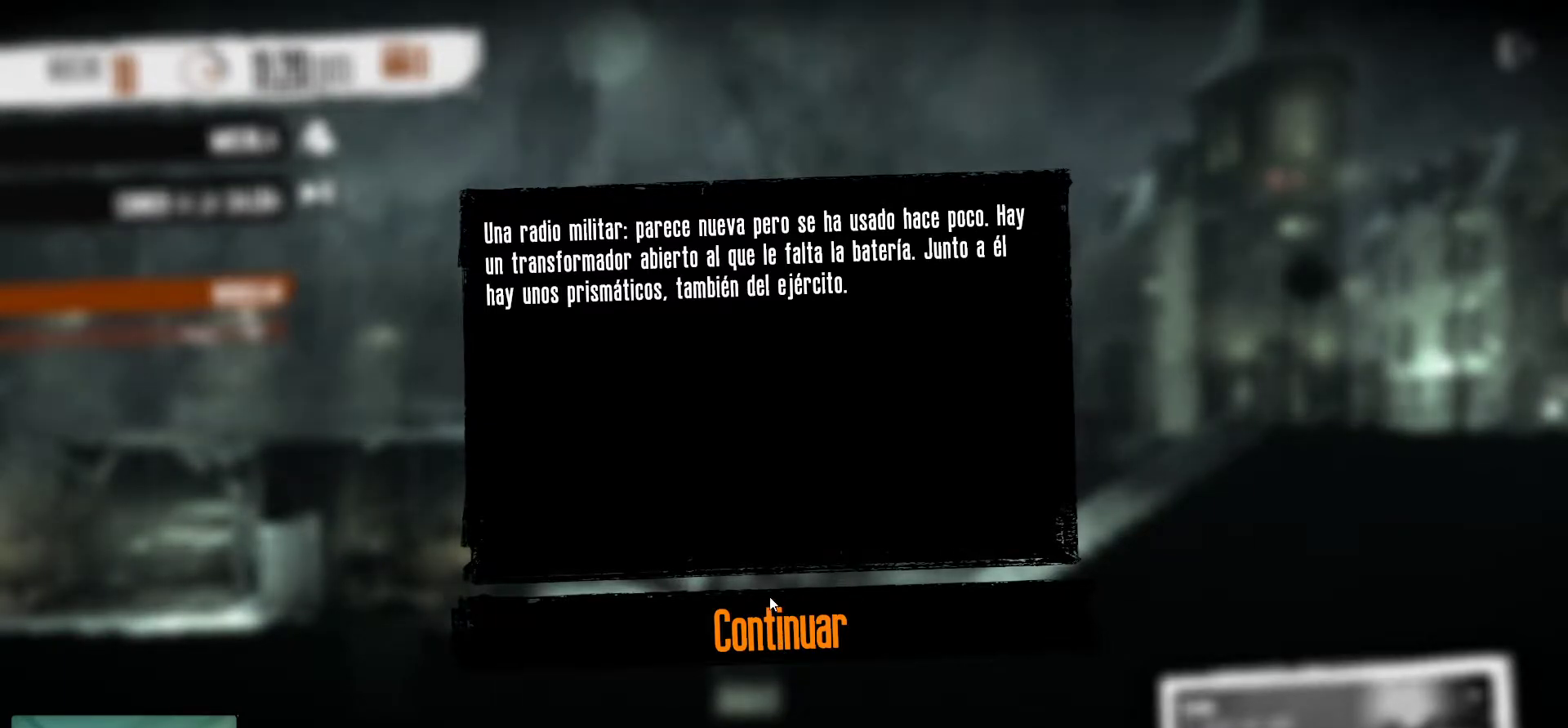
{"keys": [], "mouse": [], "mouse_move": "up", "events": []}
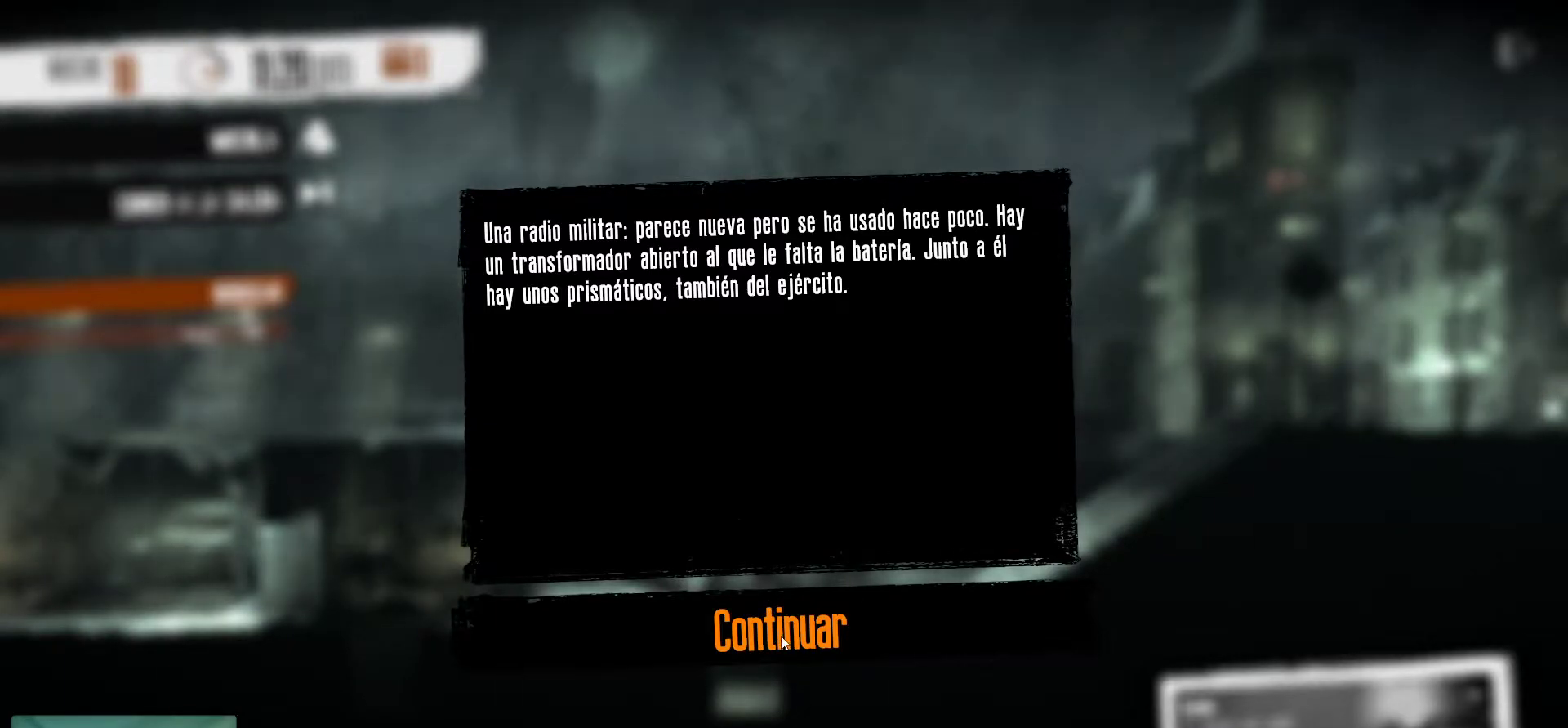
{"keys": [], "mouse": [], "mouse_move": "left", "events": [[17, "mouse_left", "down"], [150, "mouse_left", "up"]]}
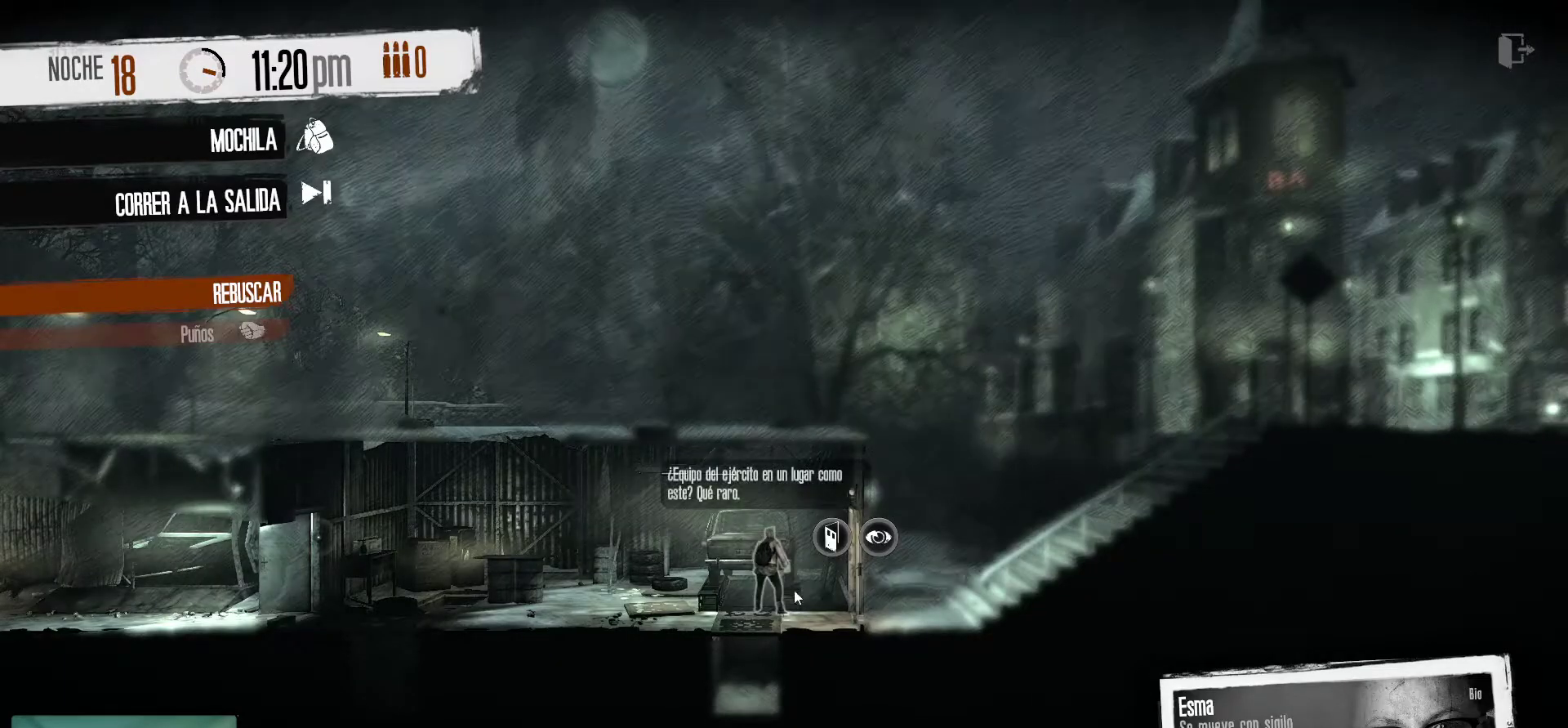
{"keys": [], "mouse": [], "mouse_move": "still", "events": []}
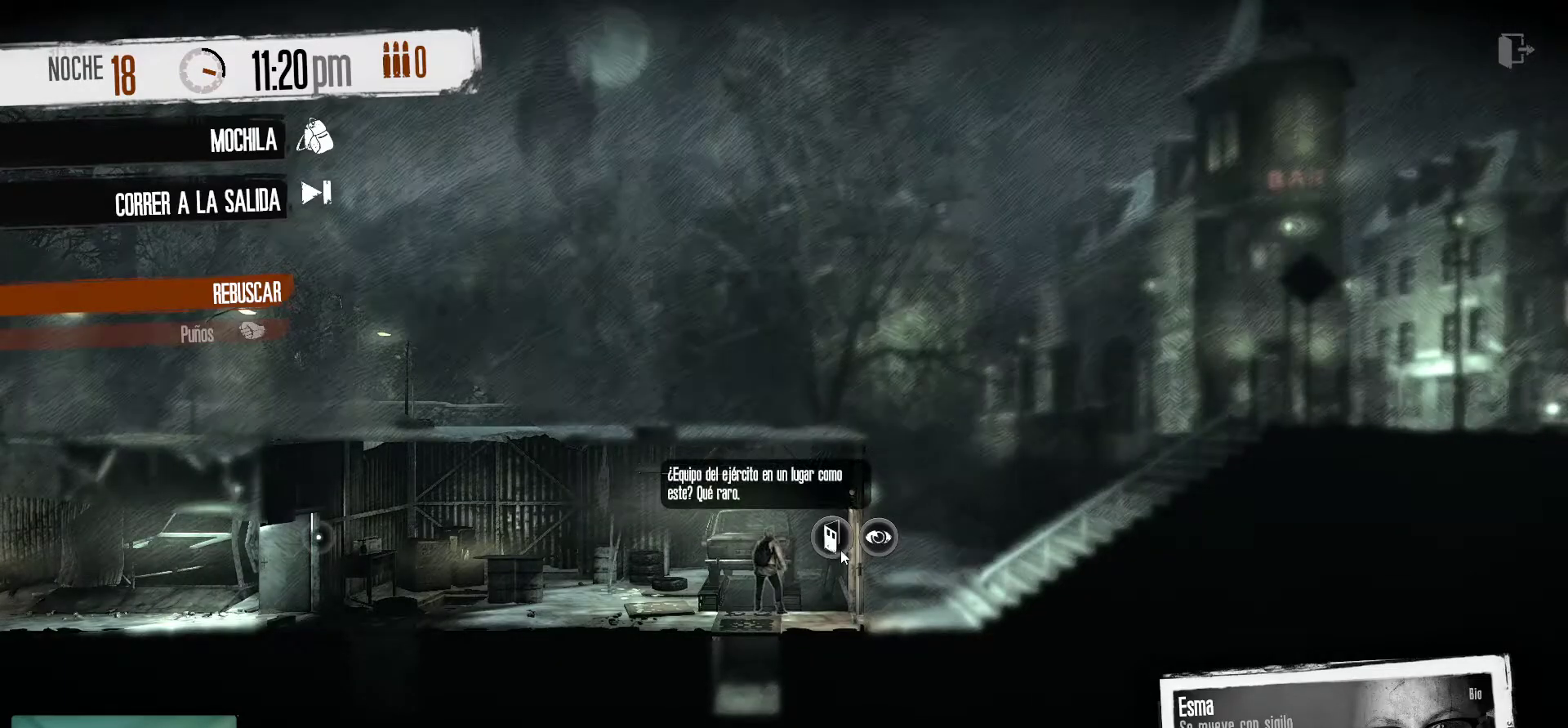
{"keys": [], "mouse": [], "mouse_move": "still", "events": []}
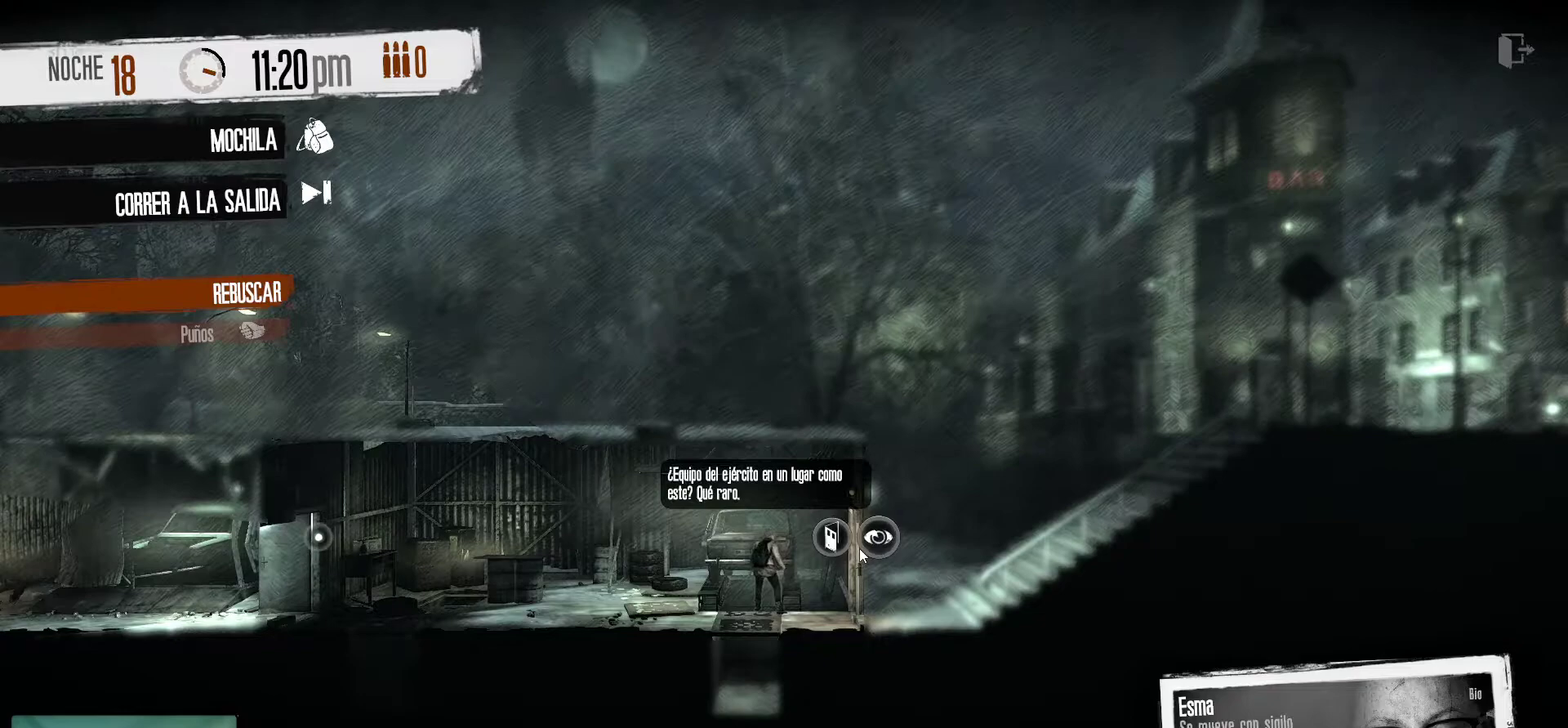
{"keys": [], "mouse": [], "mouse_move": "still", "events": []}
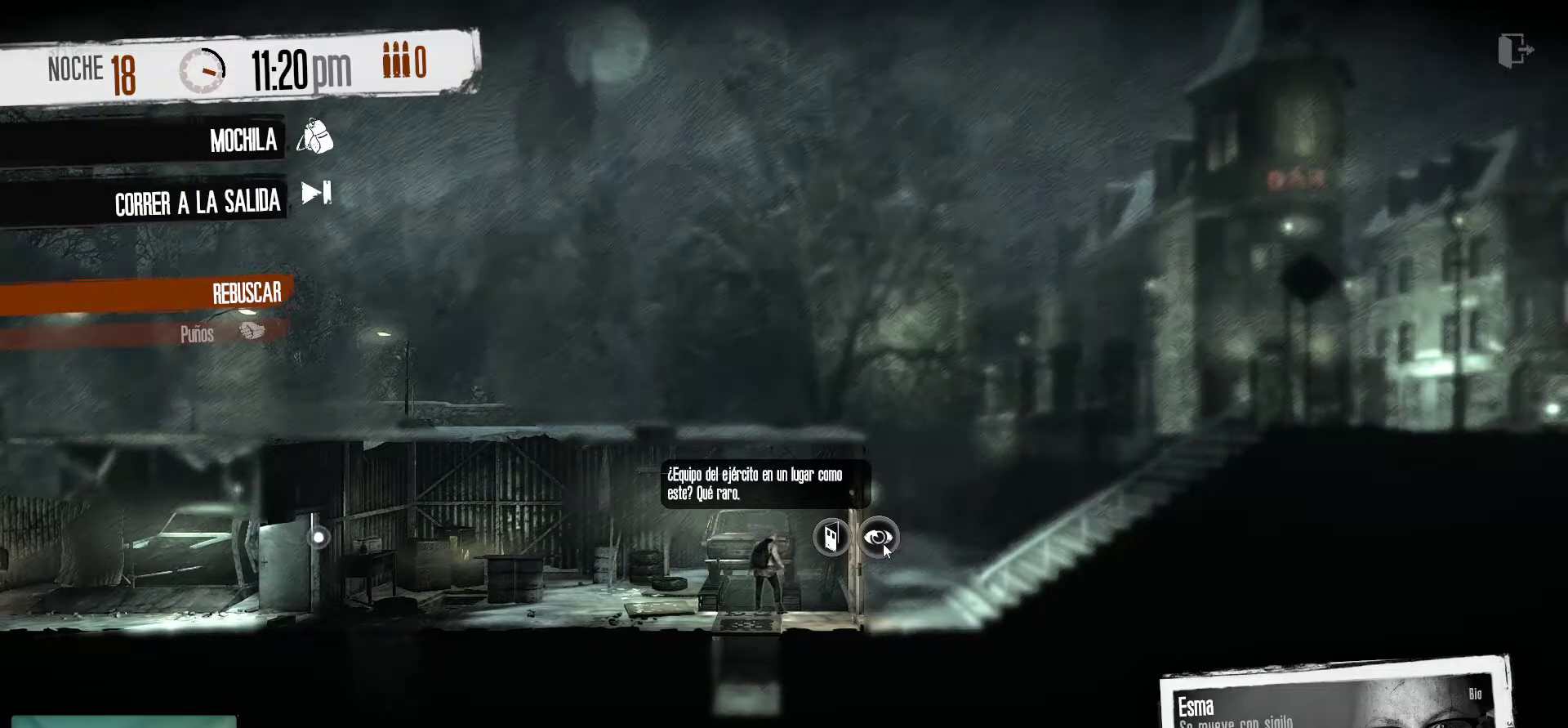
{"keys": [], "mouse": [], "mouse_move": "still", "events": [[267, "mouse_left", "down"], [400, "mouse_left", "up"]]}
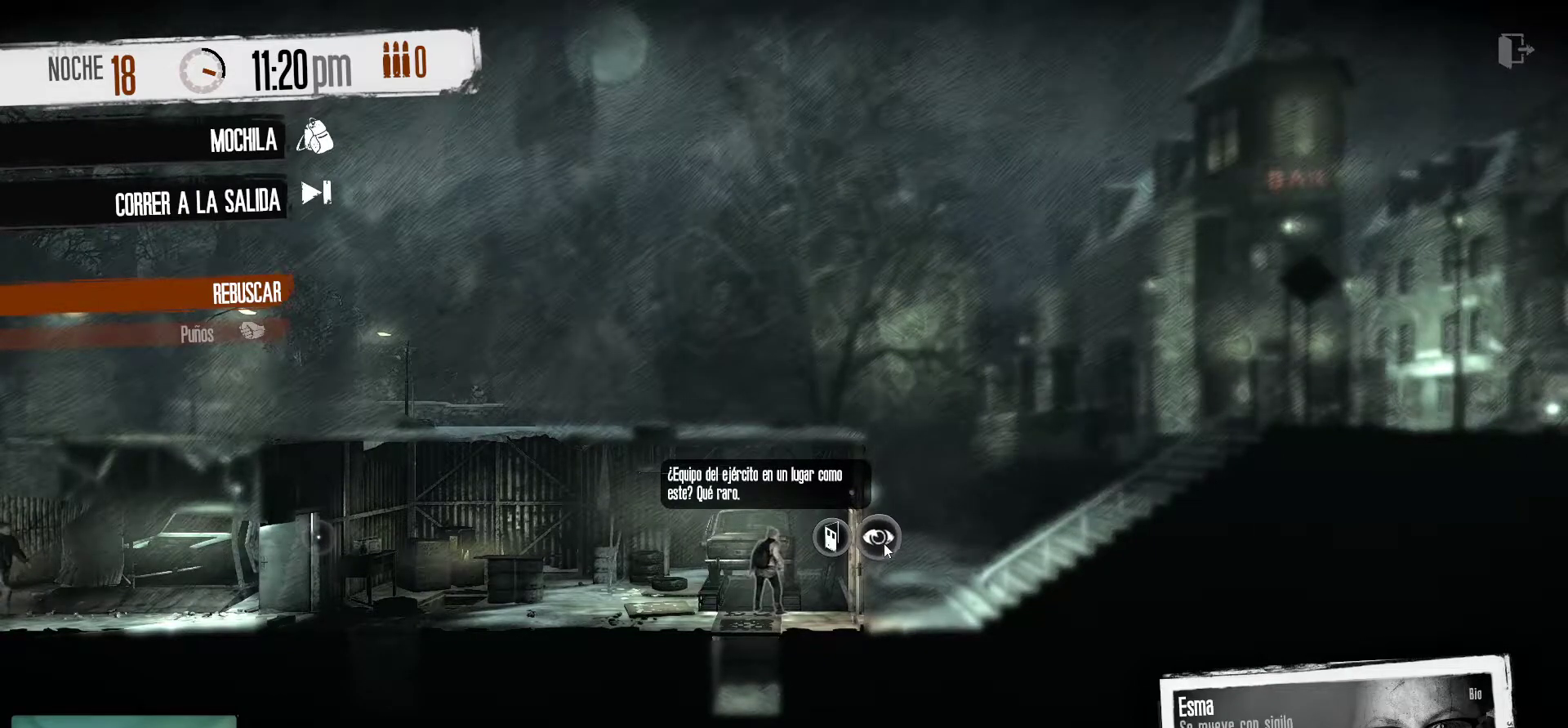
{"keys": [], "mouse": [], "mouse_move": "still", "events": []}
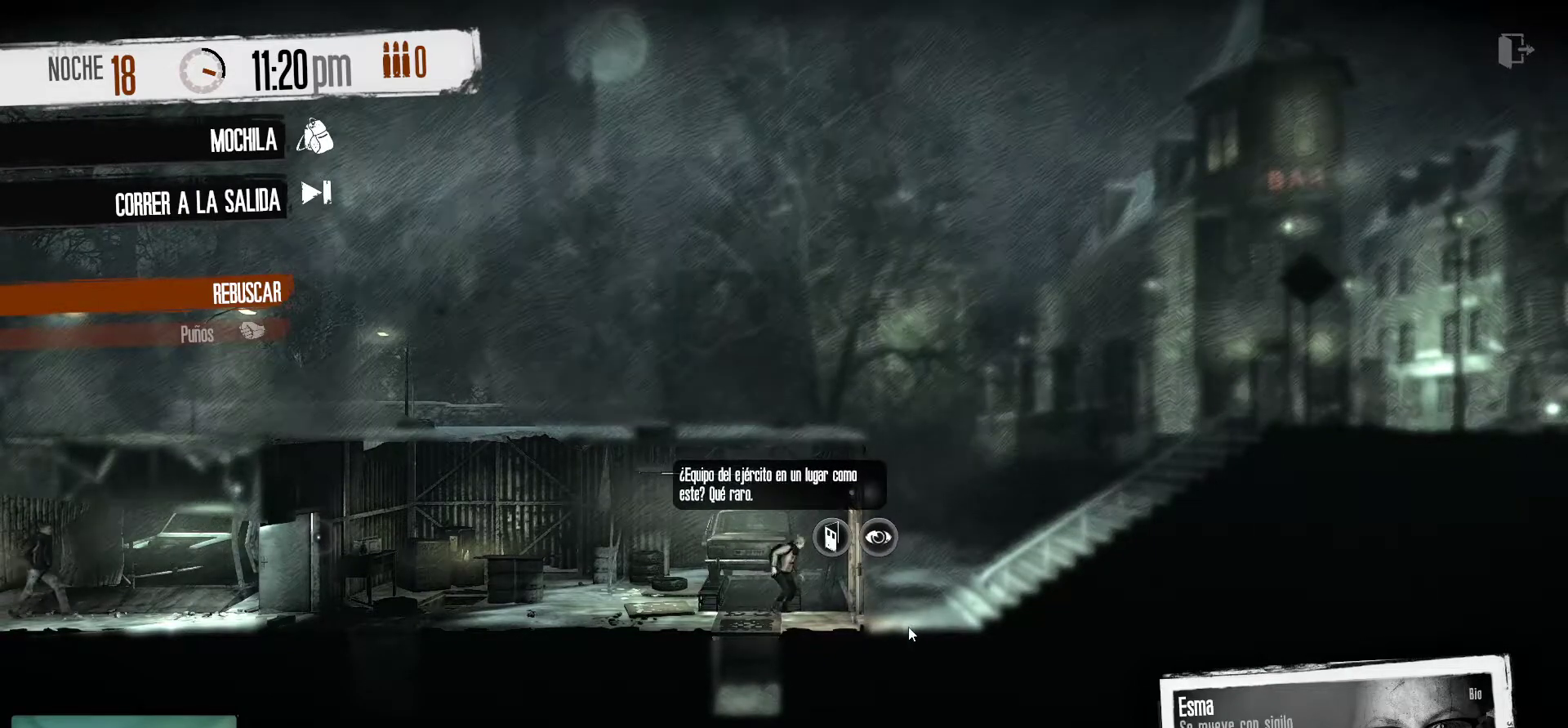
{"keys": [], "mouse": [], "mouse_move": "still", "events": []}
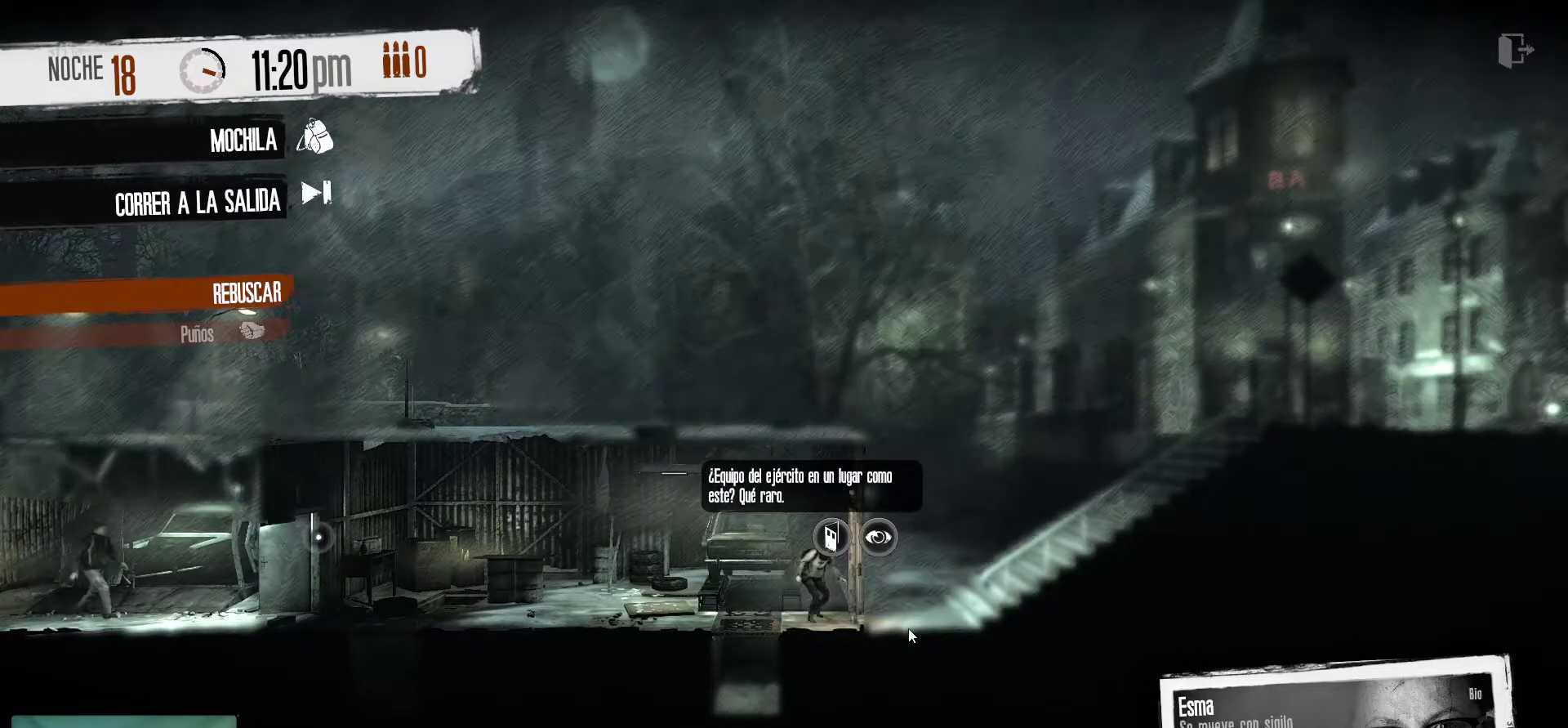
{"keys": [], "mouse": [], "mouse_move": "still", "events": []}
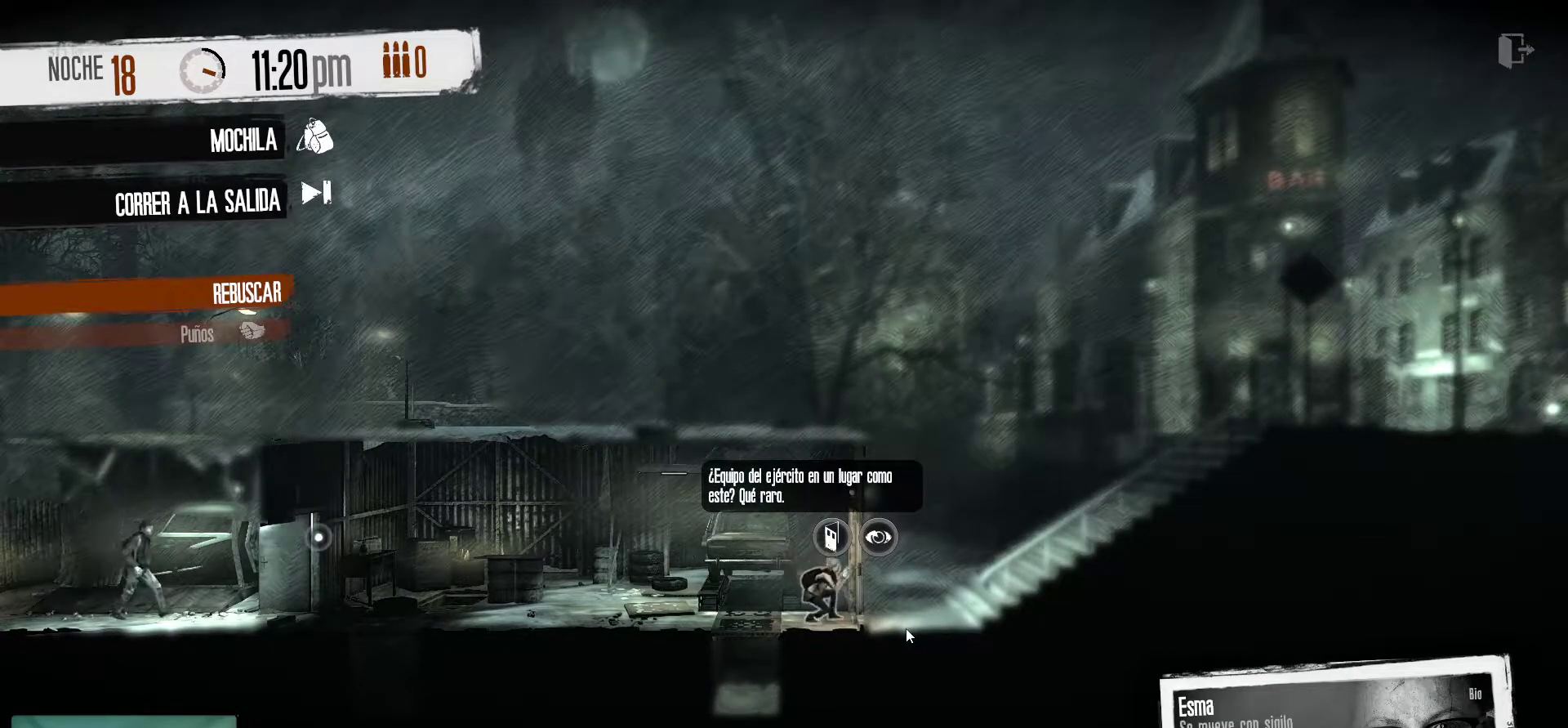
{"keys": [], "mouse": [], "mouse_move": "still", "events": []}
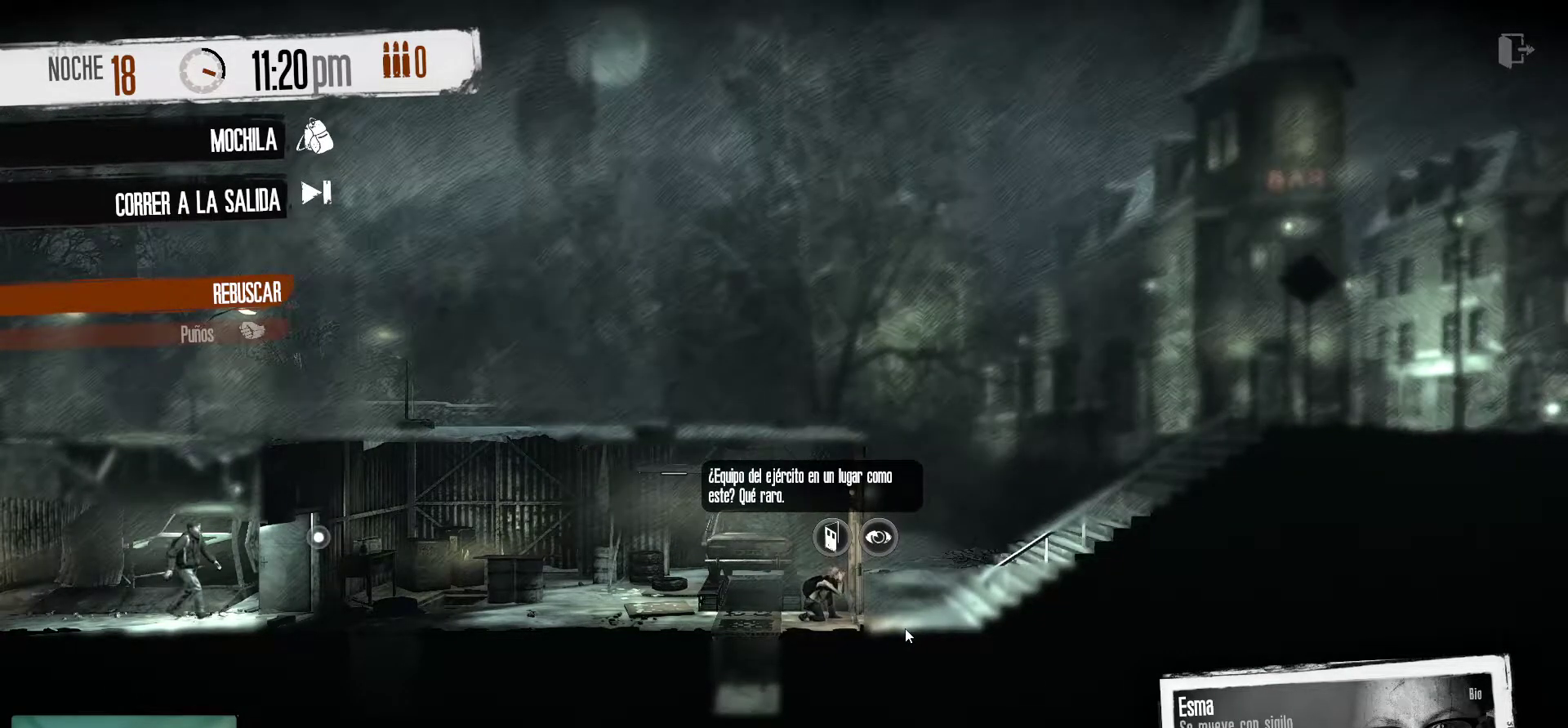
{"keys": [], "mouse": [], "mouse_move": "still", "events": []}
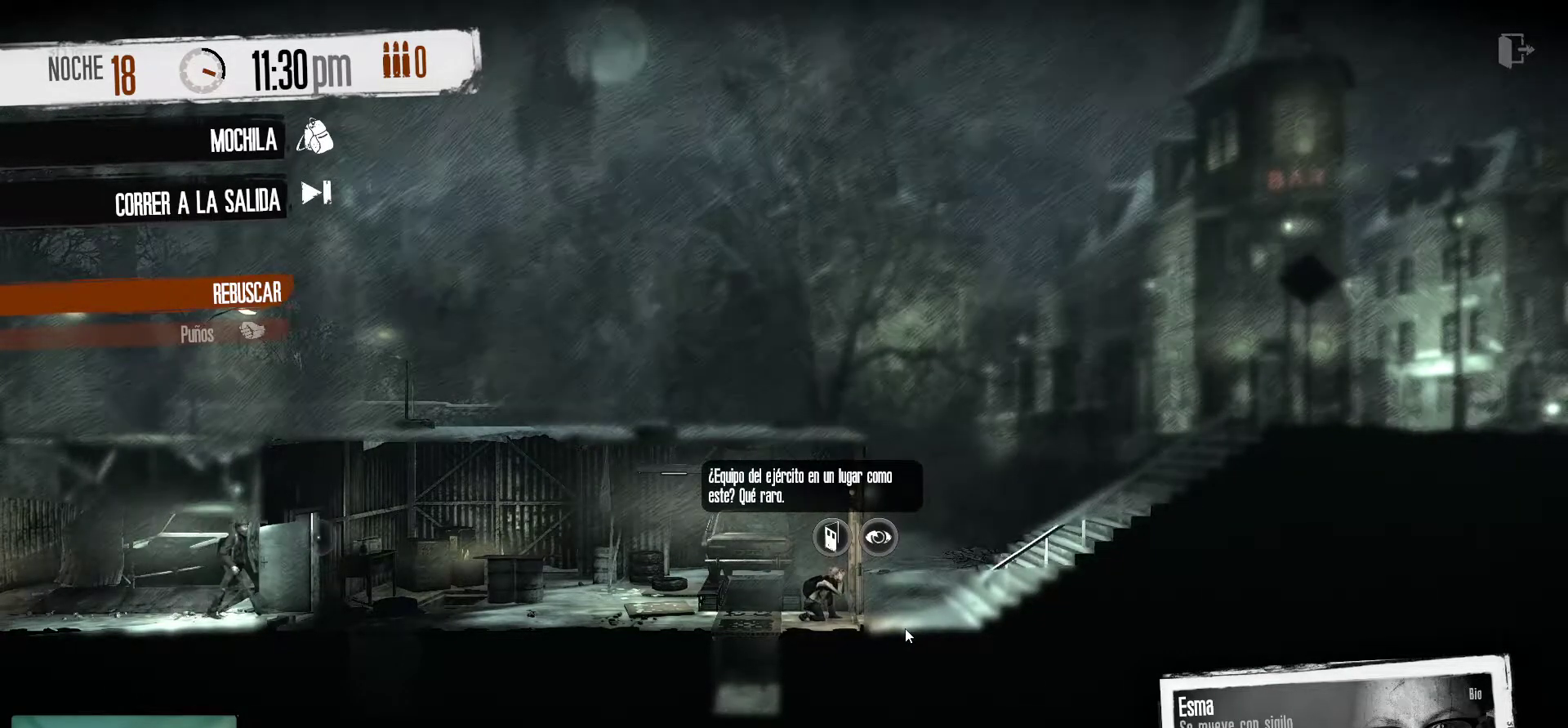
{"keys": [], "mouse": [], "mouse_move": "still", "events": []}
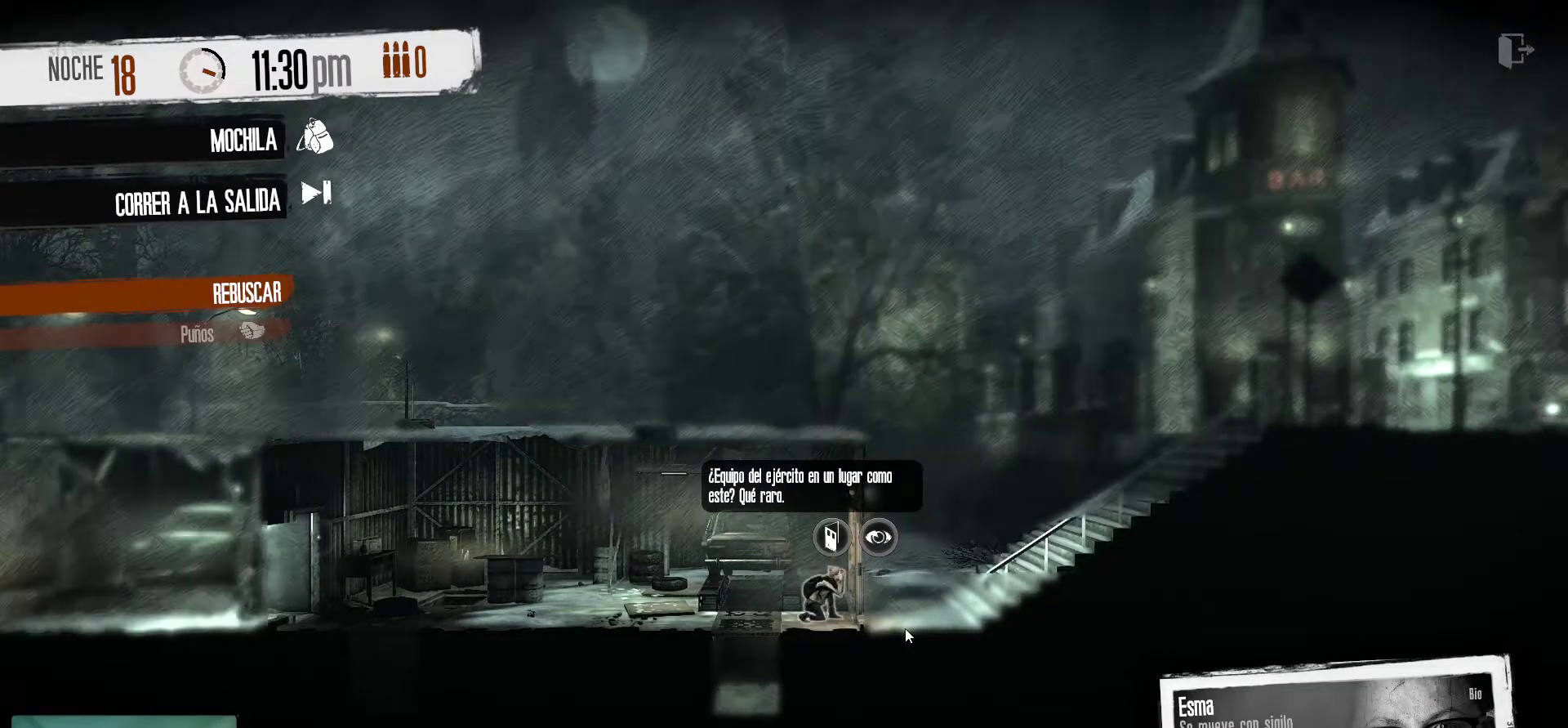
{"keys": [], "mouse": [], "mouse_move": "still", "events": []}
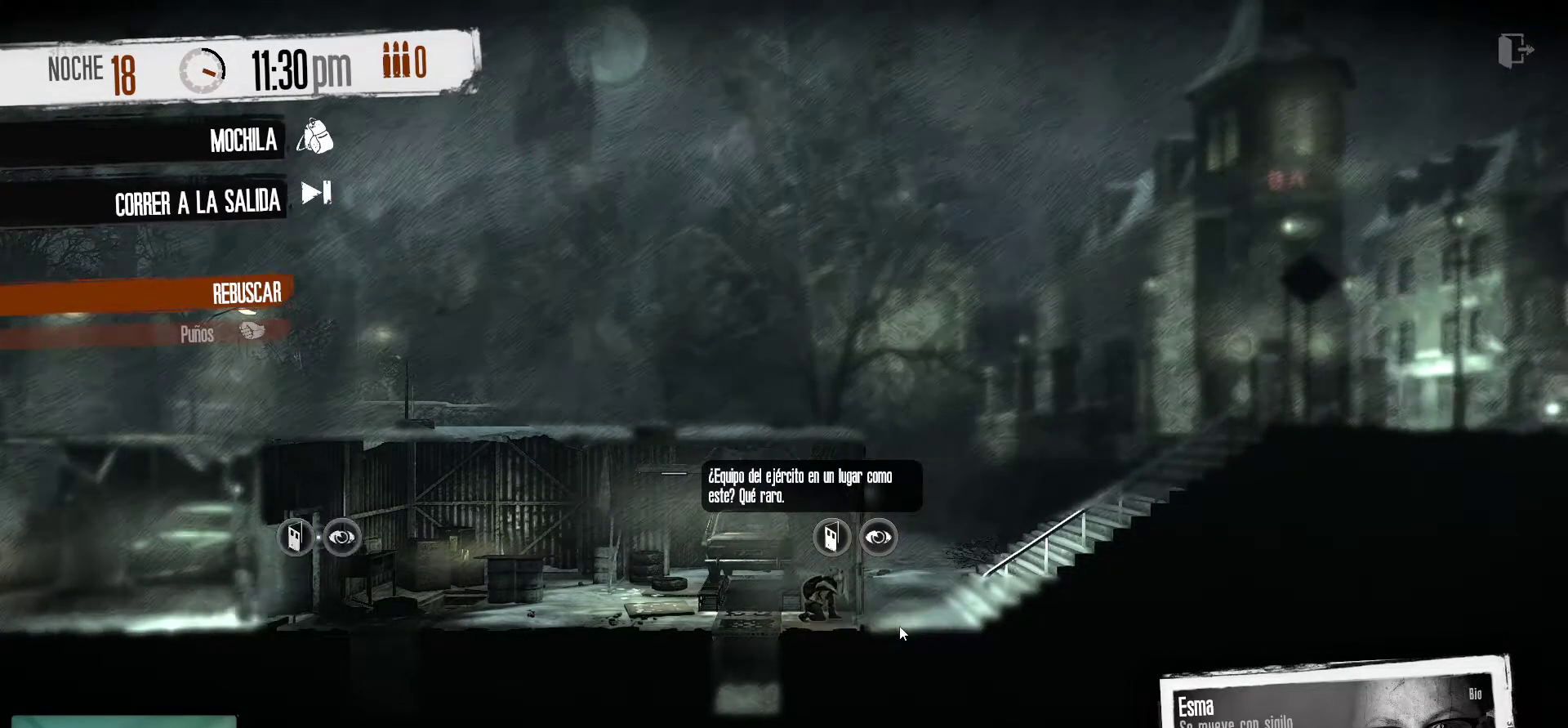
{"keys": [], "mouse": [], "mouse_move": "still", "events": [[300, "mouse_left", "down"], [383, "mouse_left", "up"]]}
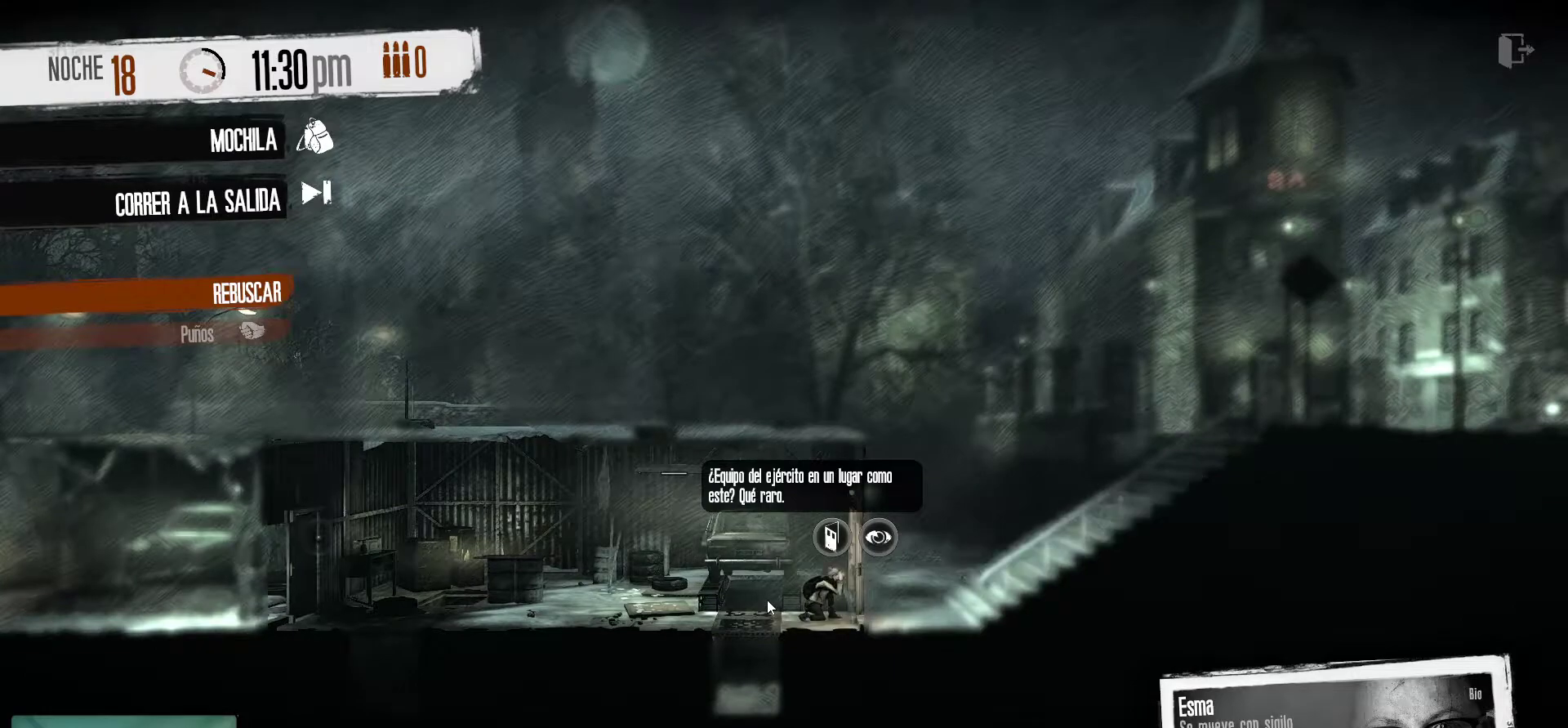
{"keys": [], "mouse": [], "mouse_move": "up-right", "events": []}
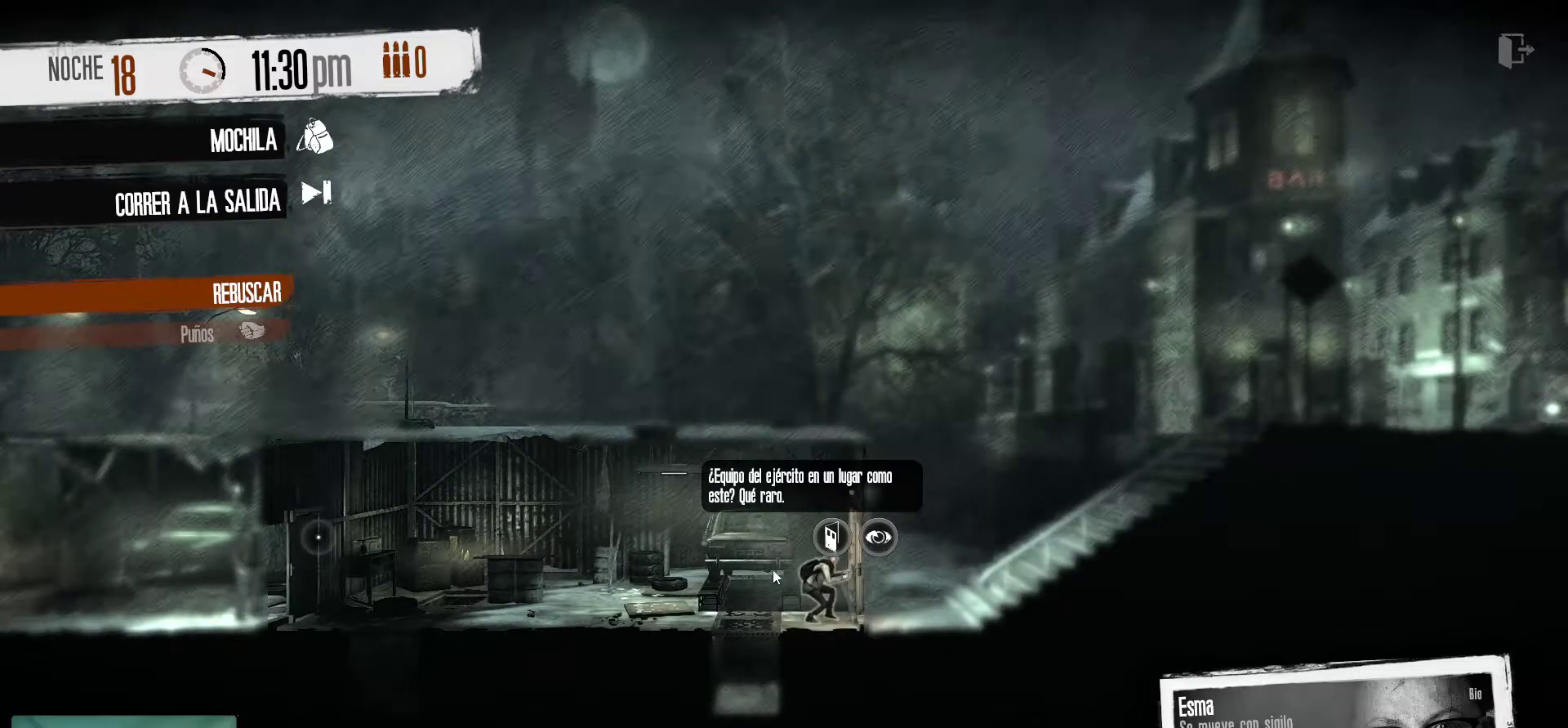
{"keys": [], "mouse": [], "mouse_move": "still", "events": []}
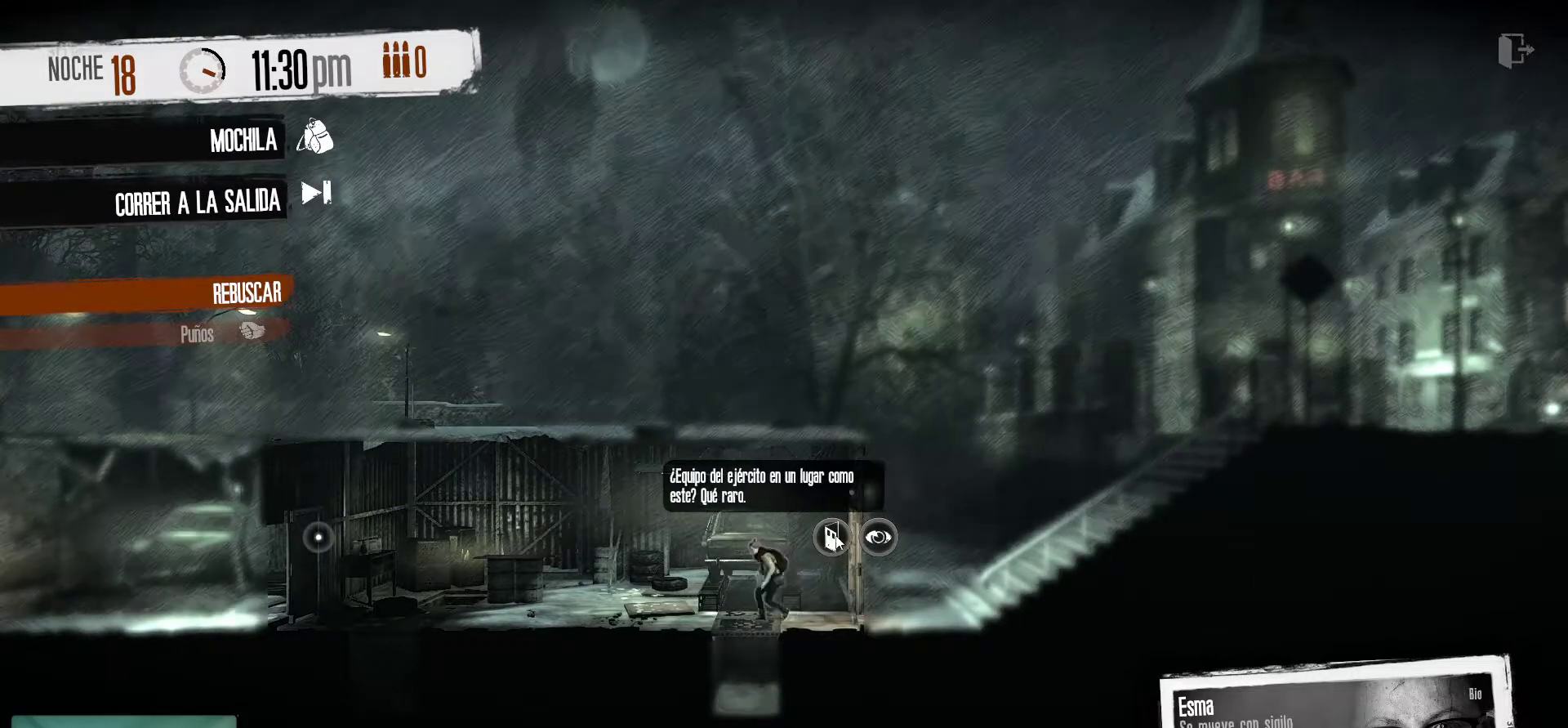
{"keys": [], "mouse": [], "mouse_move": "still", "events": [[150, "mouse_left", "down"], [300, "mouse_left", "up"]]}
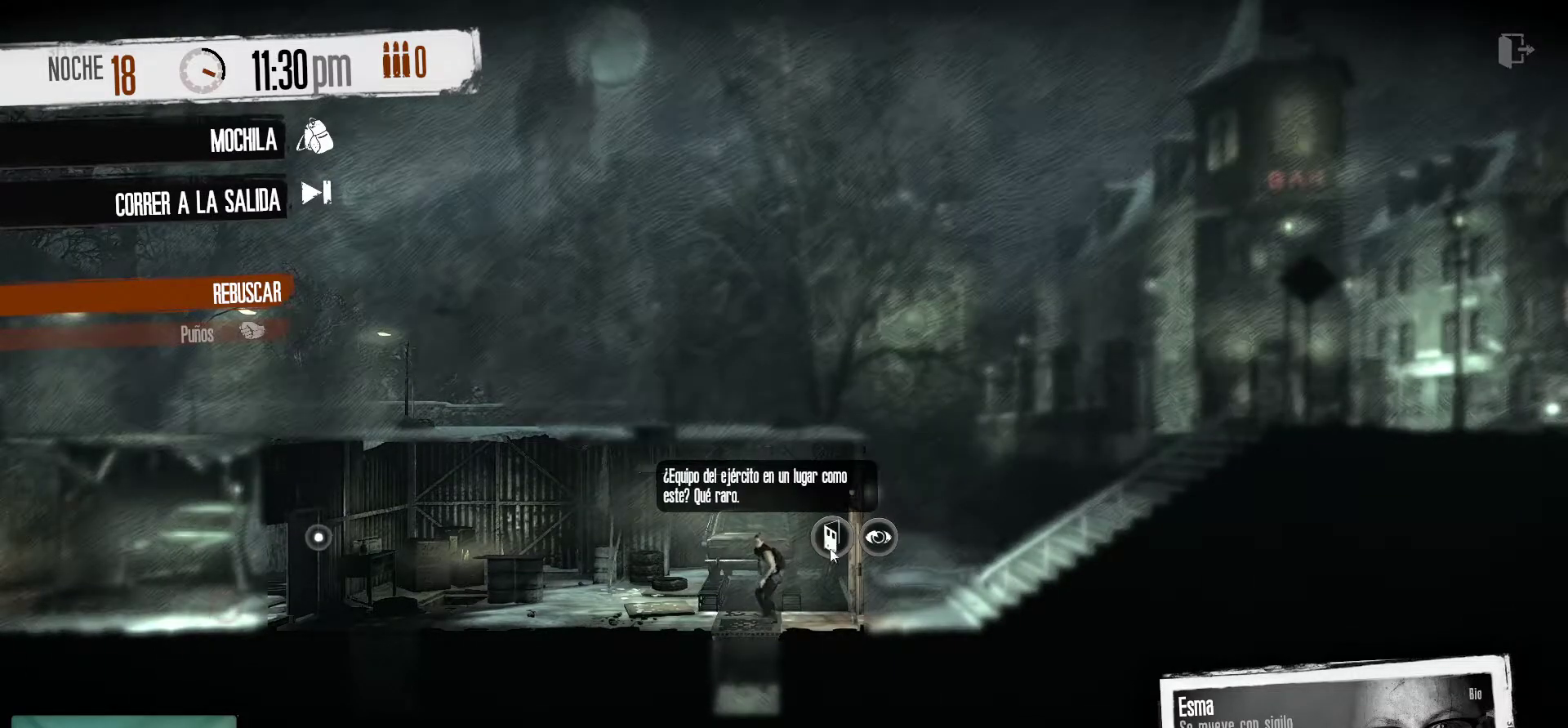
{"keys": [], "mouse": [], "mouse_move": "down-left", "events": []}
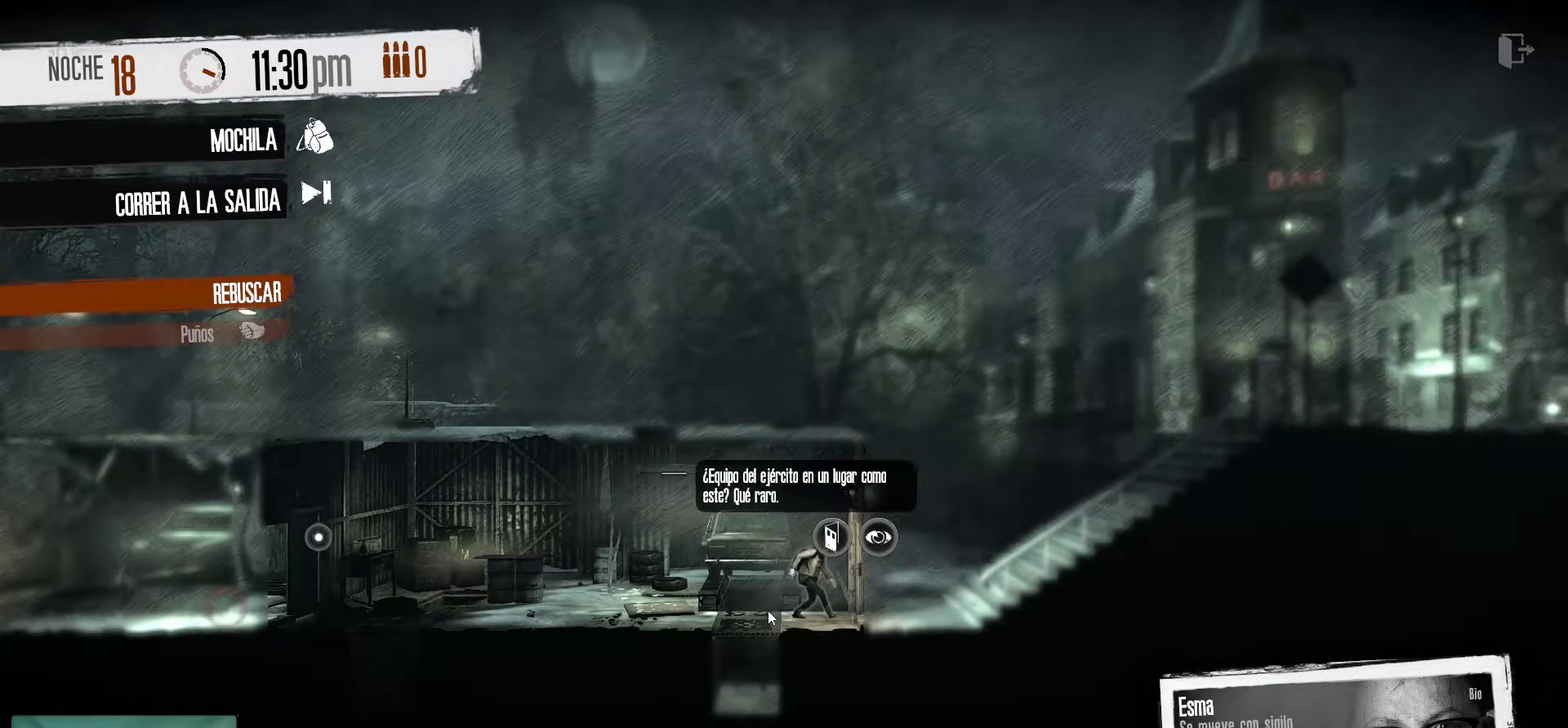
{"keys": [], "mouse": [], "mouse_move": "down", "events": []}
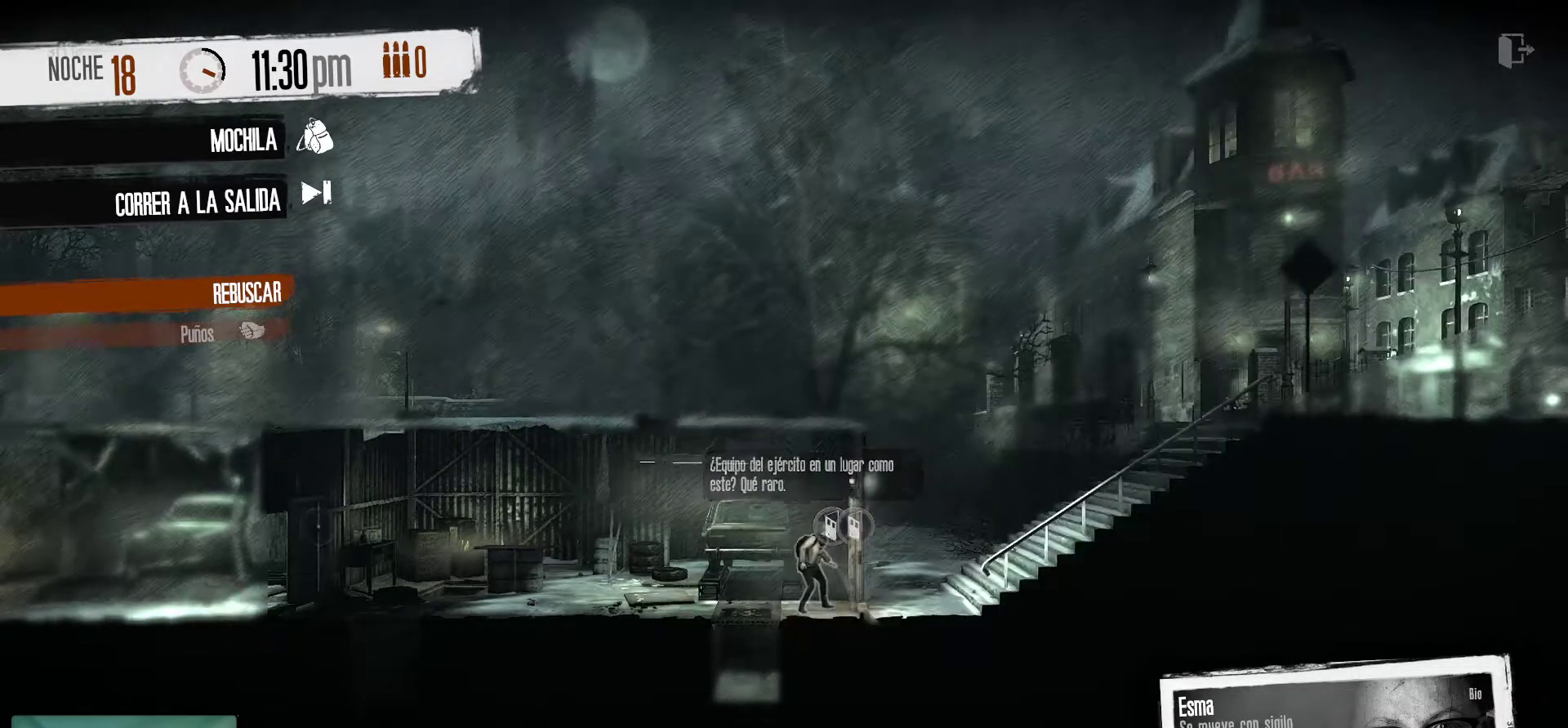
{"keys": [], "mouse": [], "mouse_move": "up-right", "events": []}
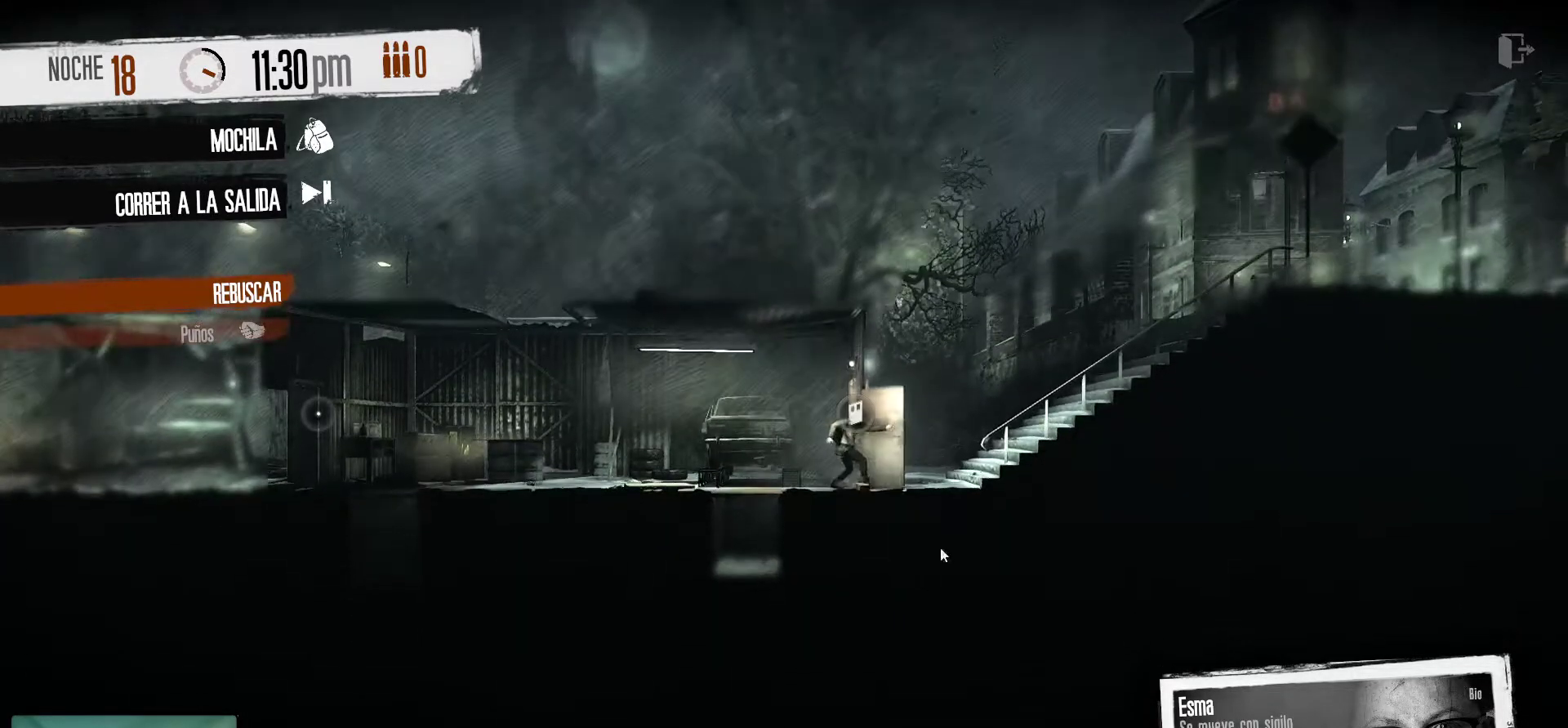
{"keys": [], "mouse": [], "mouse_move": "still", "events": [[267, "mouse_left", "down"], [367, "mouse_left", "up"]]}
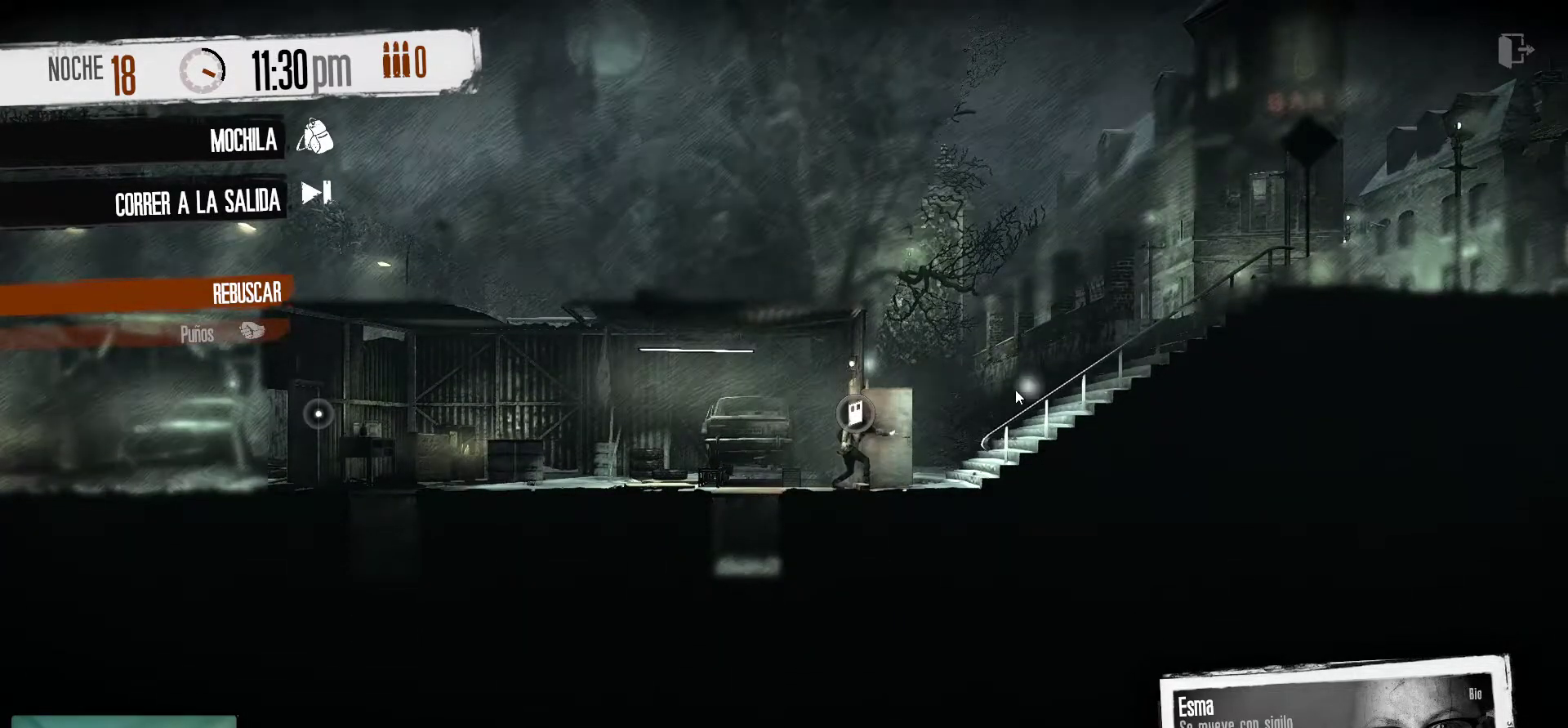
{"keys": [], "mouse": [], "mouse_move": "up", "events": []}
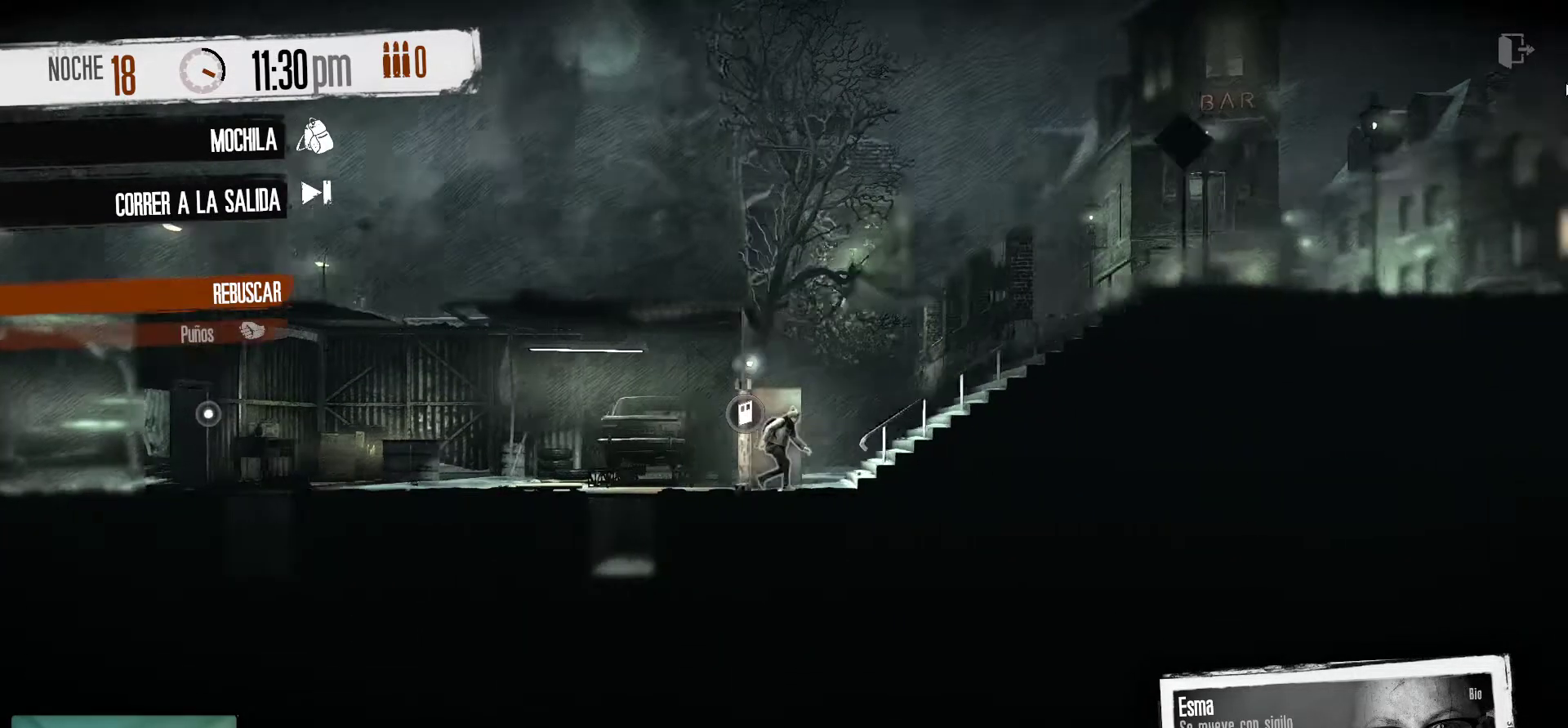
{"keys": [], "mouse": [], "mouse_move": "down-right", "events": []}
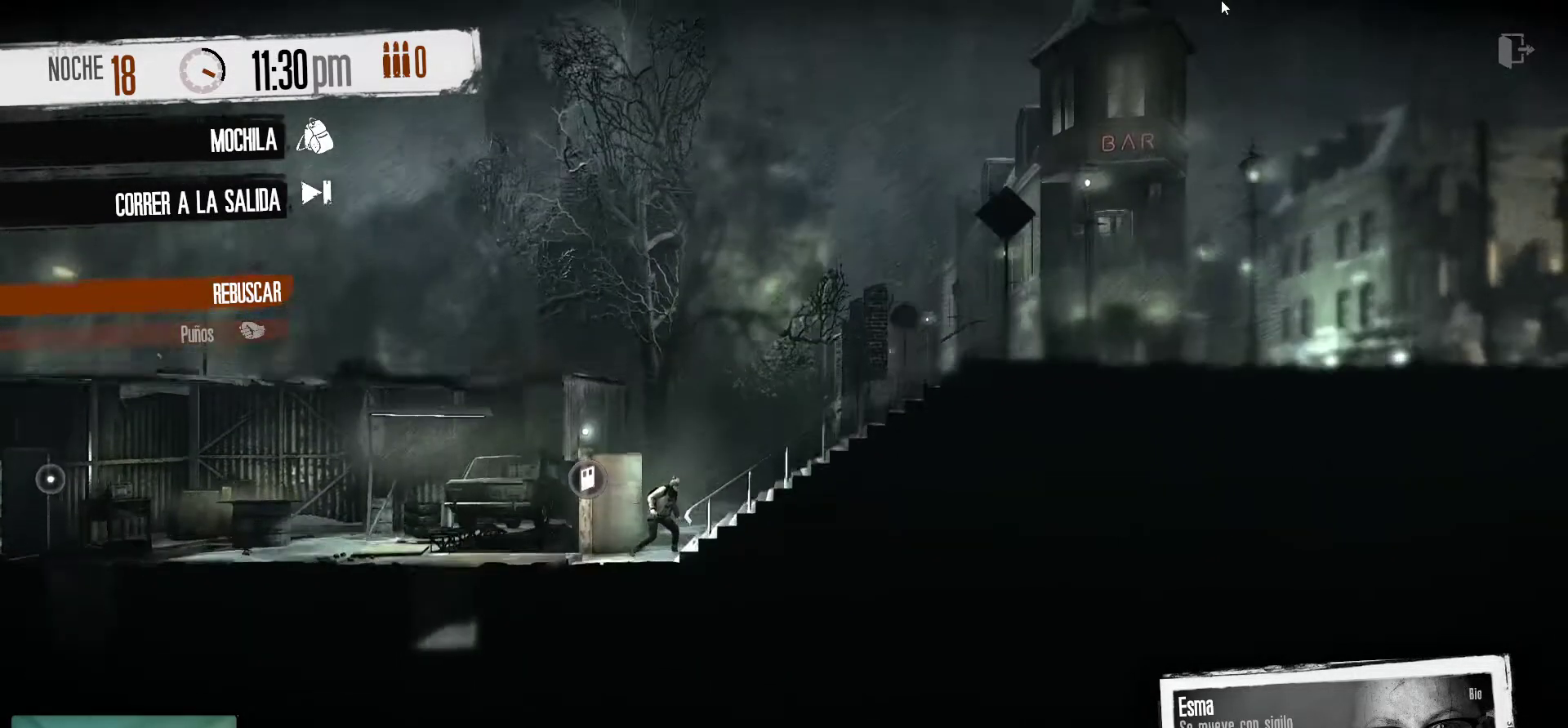
{"keys": [], "mouse": [], "mouse_move": "down", "events": []}
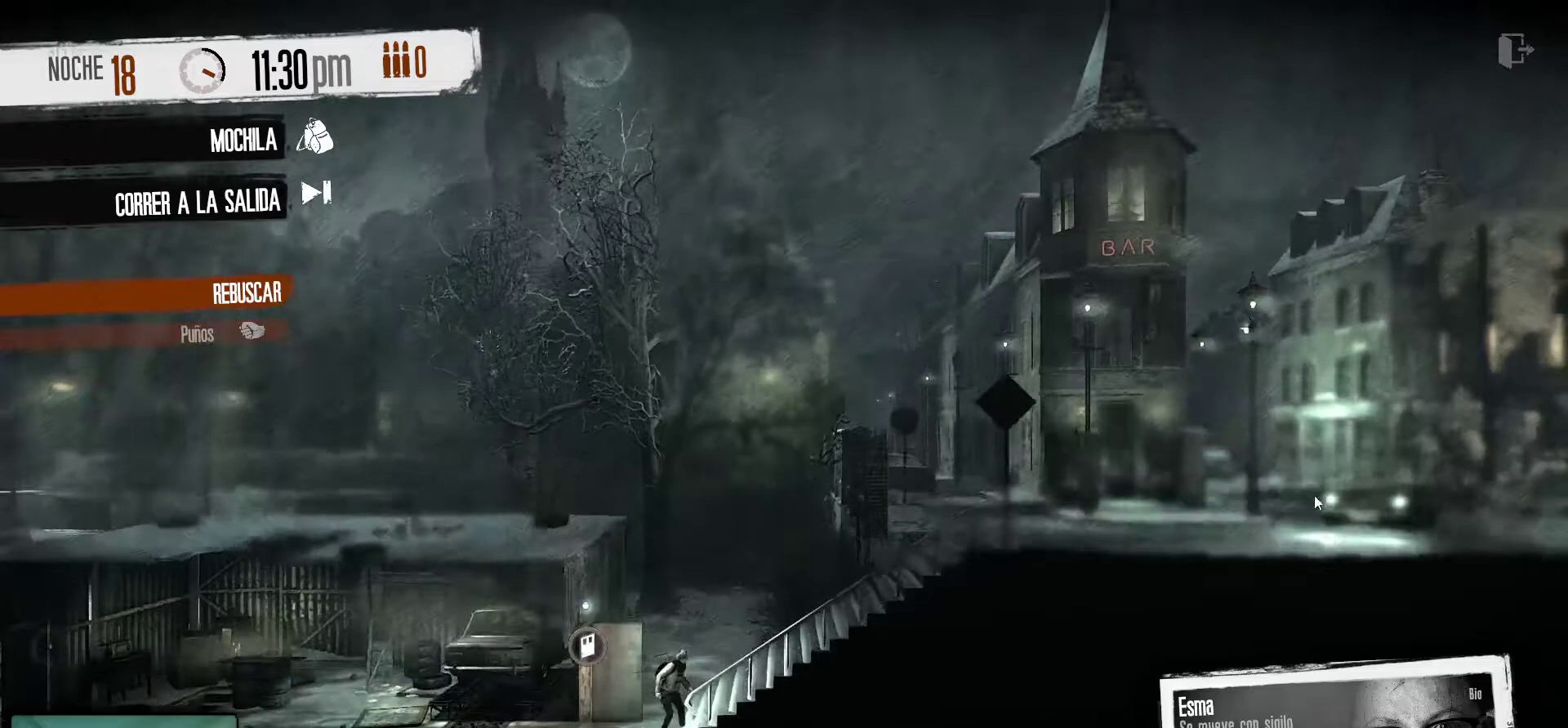
{"keys": [], "mouse": [], "mouse_move": "left", "events": []}
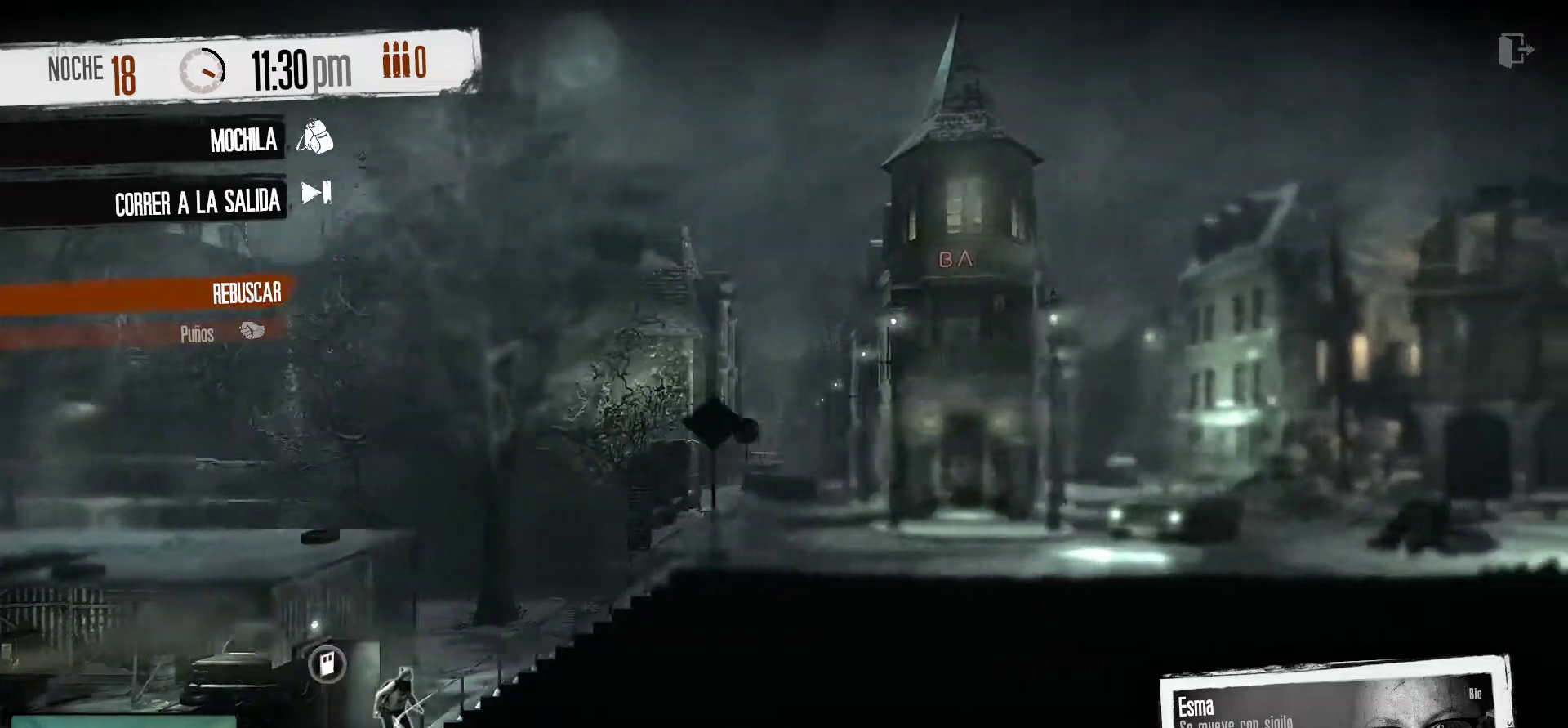
{"keys": [], "mouse": [], "mouse_move": "left", "events": []}
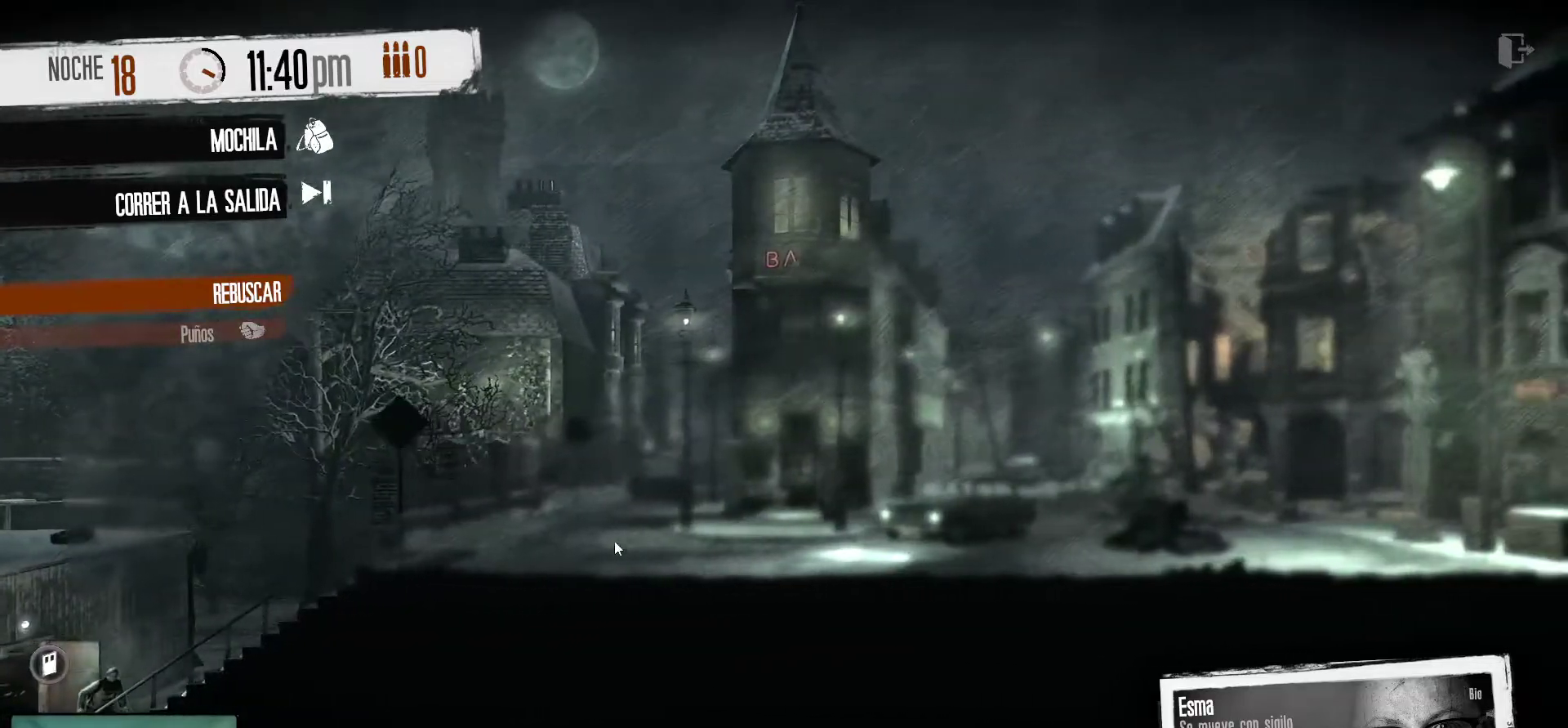
{"keys": [], "mouse": [], "mouse_move": "still", "events": [[117, "mouse_right", "down"], [267, "mouse_right", "up"]]}
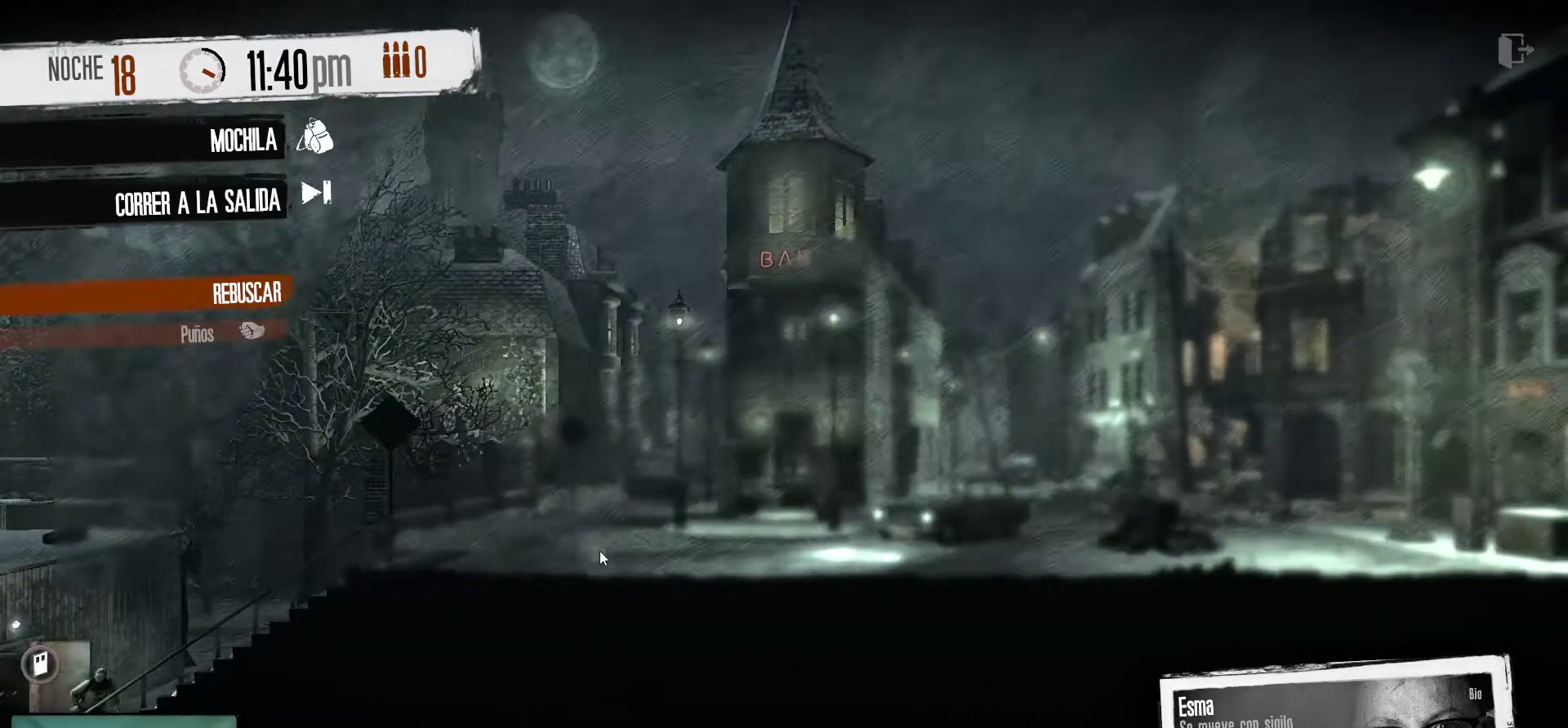
{"keys": [], "mouse": [], "mouse_move": "still", "events": []}